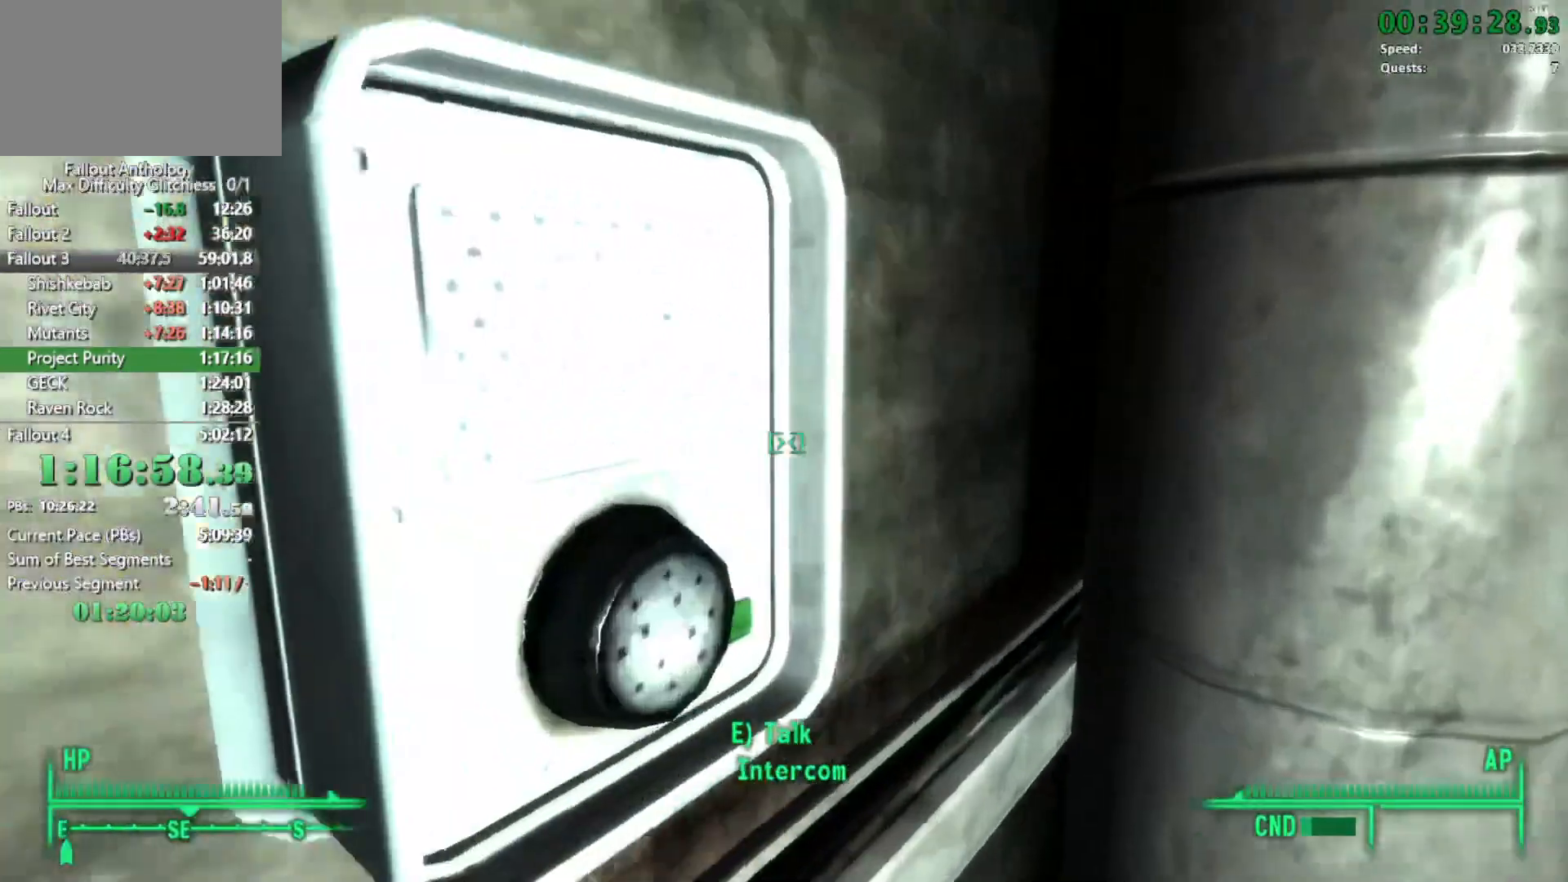
Gameplay with keyboard and mouse; each line is a JSON object with the keys and mouse buttons held at the frame after it. "events" lists presses ("down") and releases ("up") of "1", "2", "3", "4", "5", "a", "alt", "c", "caps_lock", "ctrl", "d", "down", "e", "f", "g", "left", "q", "r", "return", "right", "s", "shift", "space", "t", "tab", "up", "v", "w", "x", "z", "mouse_left", "mouse_right", "mouse_mb4" and "mouse_mb5" between this image and that frame as [ms after this image, input, new state], when the widget could be followed in between. "mouse_left", "mouse_right", "mouse_mb4", "mouse_mb5" = the "left", "right", "mb4", "mb5" buttons of the "mouse" list. No other keys are recorded. Not read: mouse_move mouse_wheel_down mouse_wheel_up.
{"keys": [], "mouse": [], "events": []}
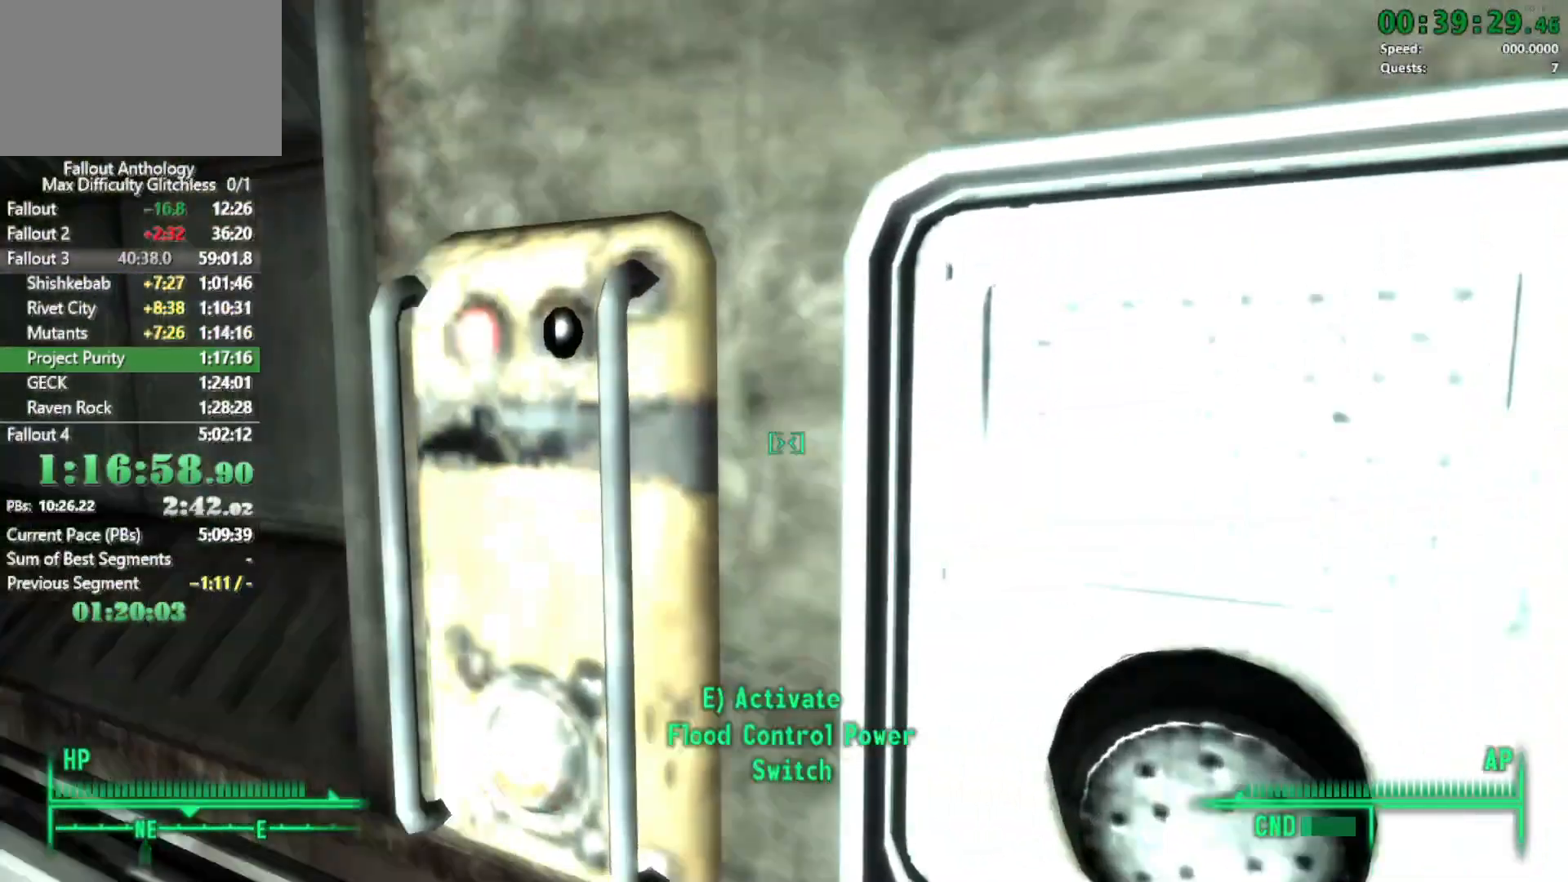
{"keys": [], "mouse": [], "events": [[117, "e", "down"], [167, "e", "up"]]}
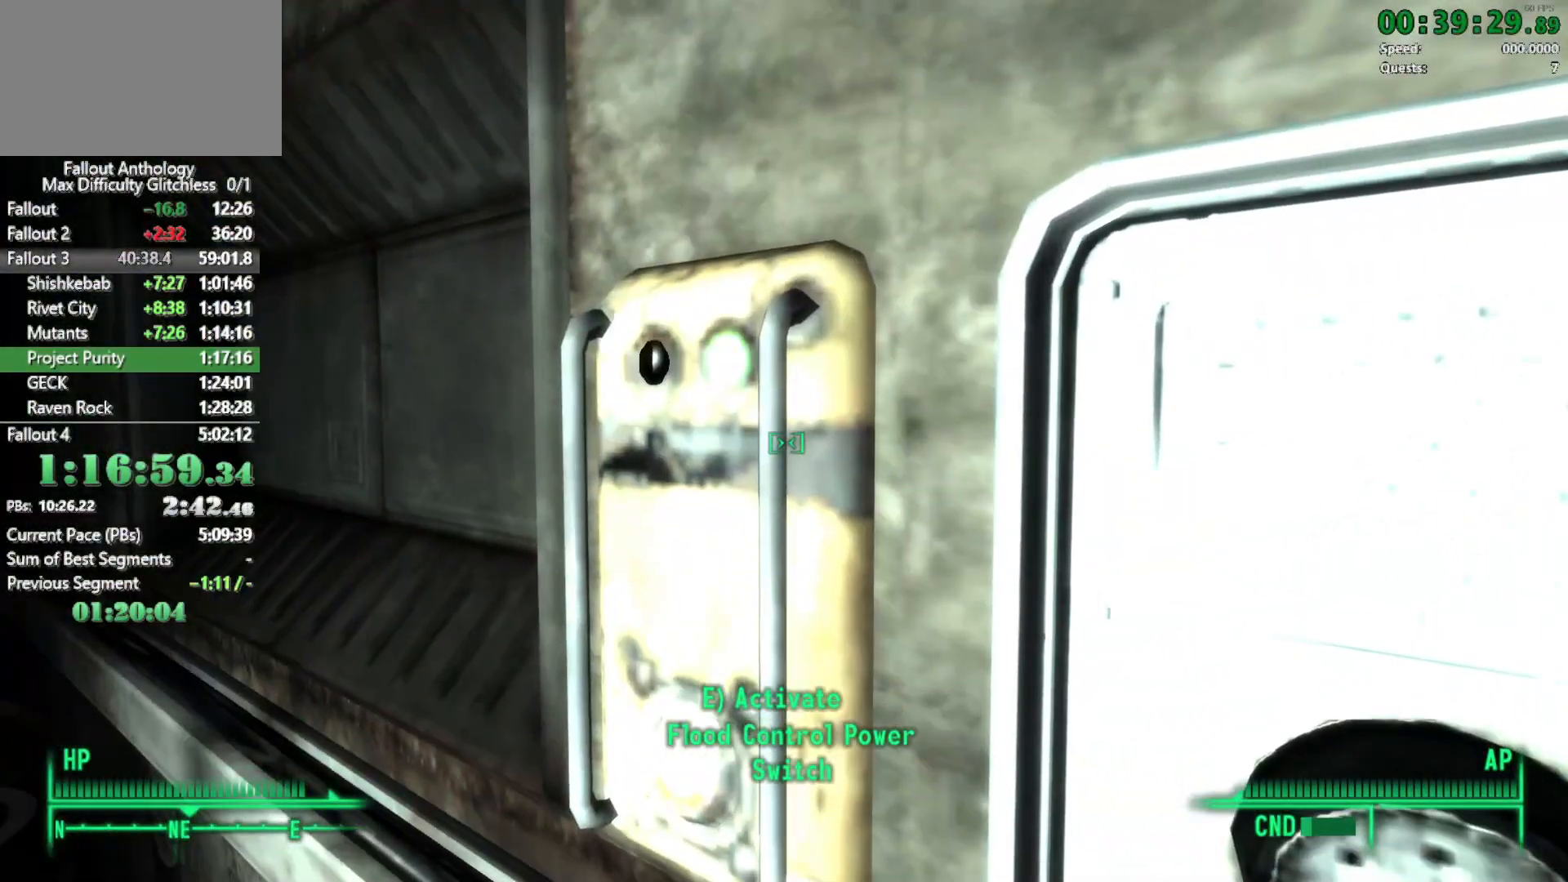
{"keys": ["w"], "mouse": [], "events": [[183, "w", "down"]]}
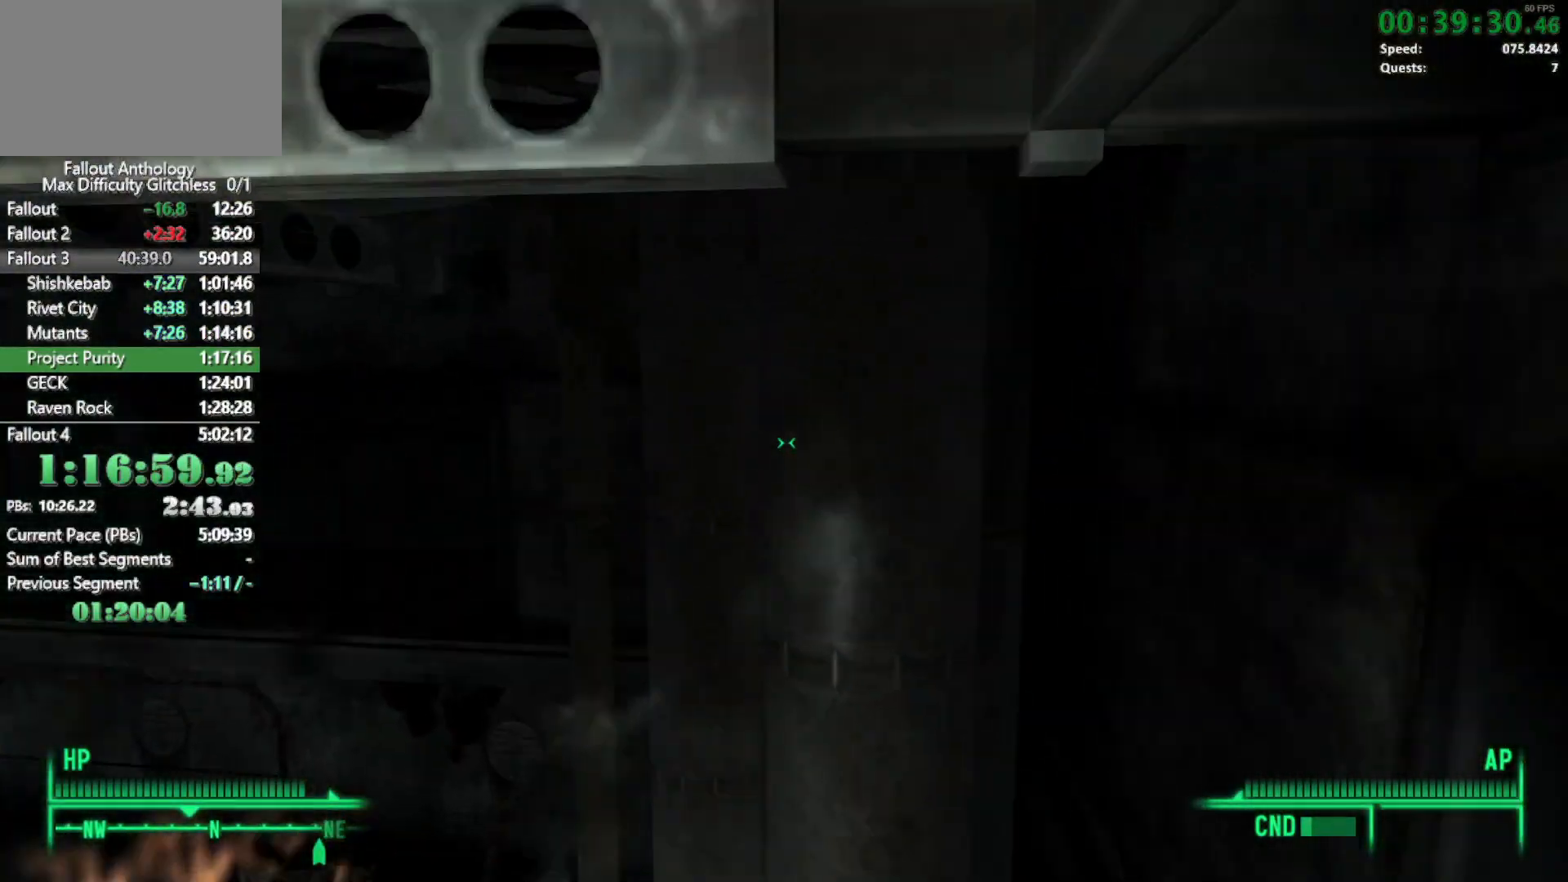
{"keys": ["w"], "mouse": [], "events": [[383, "mouse_right", "down"], [383, "w", "up"], [467, "mouse_right", "up"], [467, "w", "down"]]}
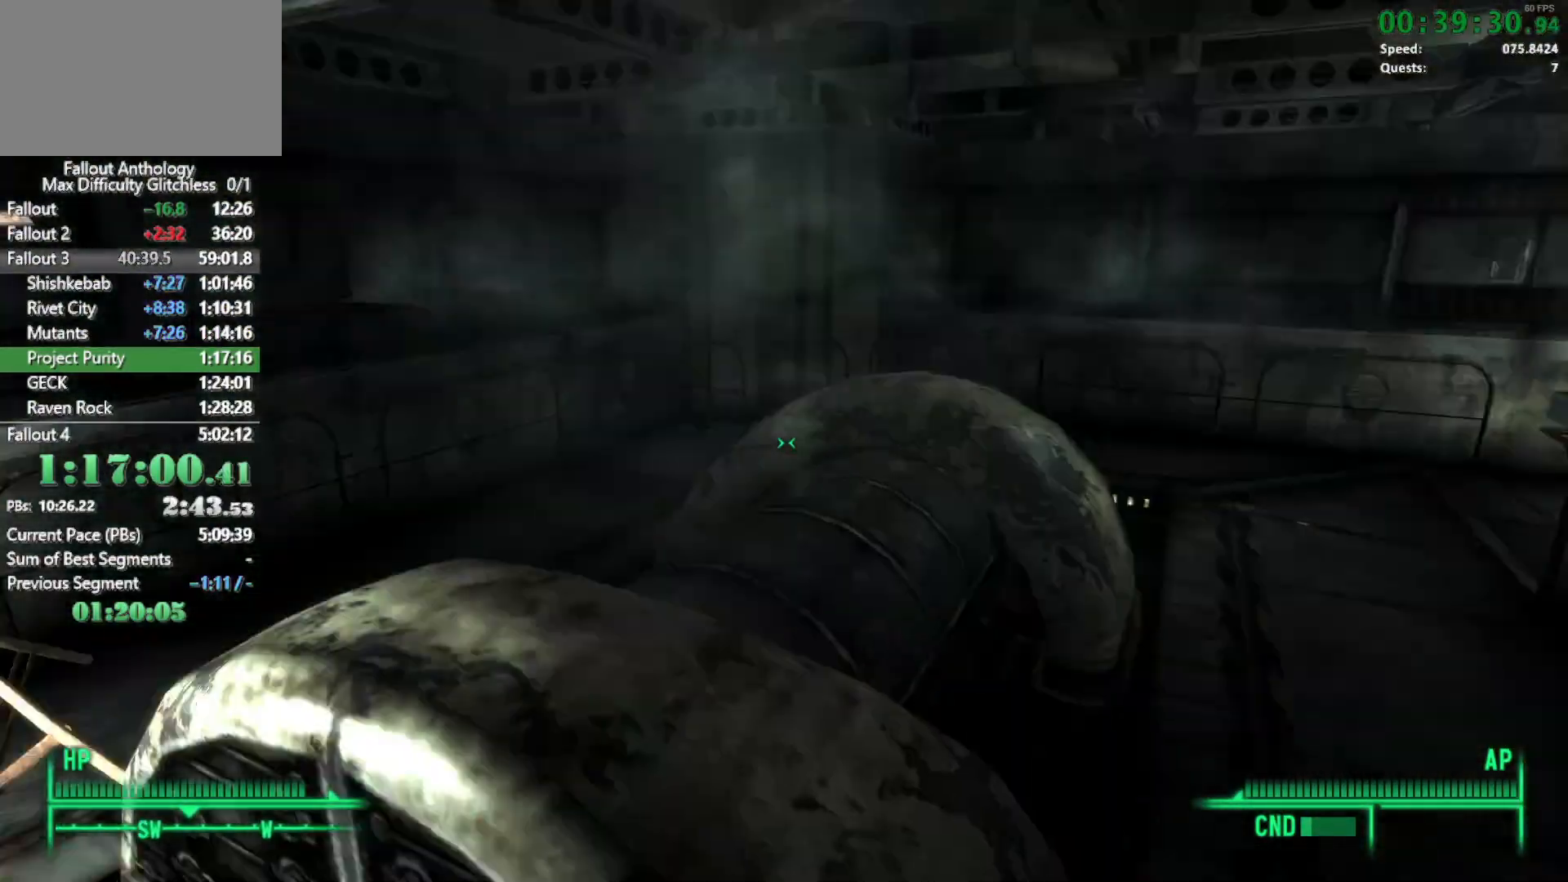
{"keys": ["w"], "mouse": [], "events": []}
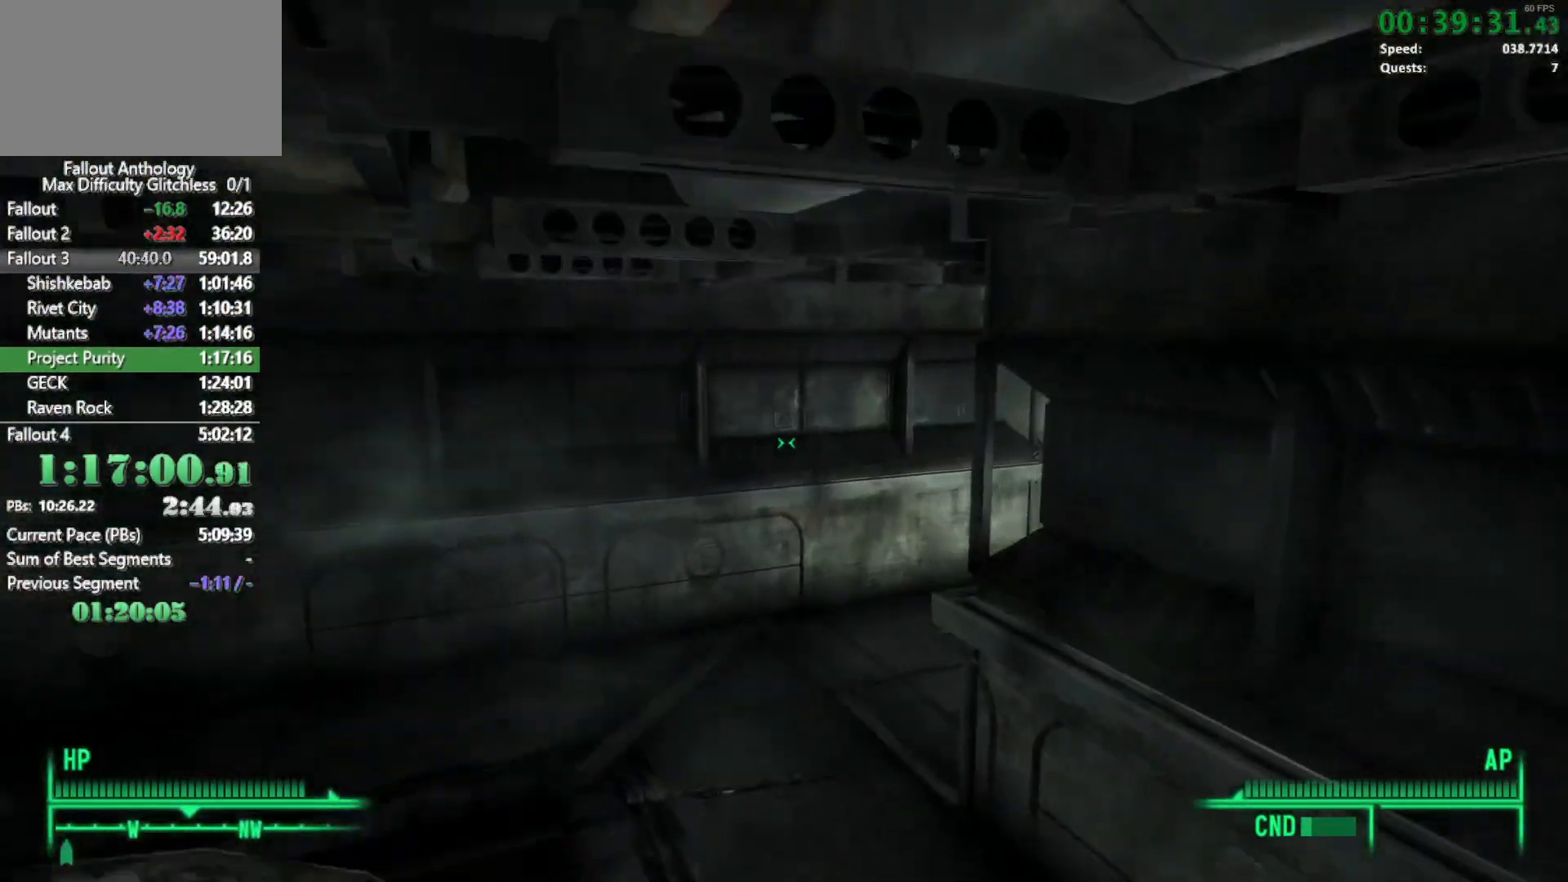
{"keys": [], "mouse": [], "events": [[433, "w", "up"]]}
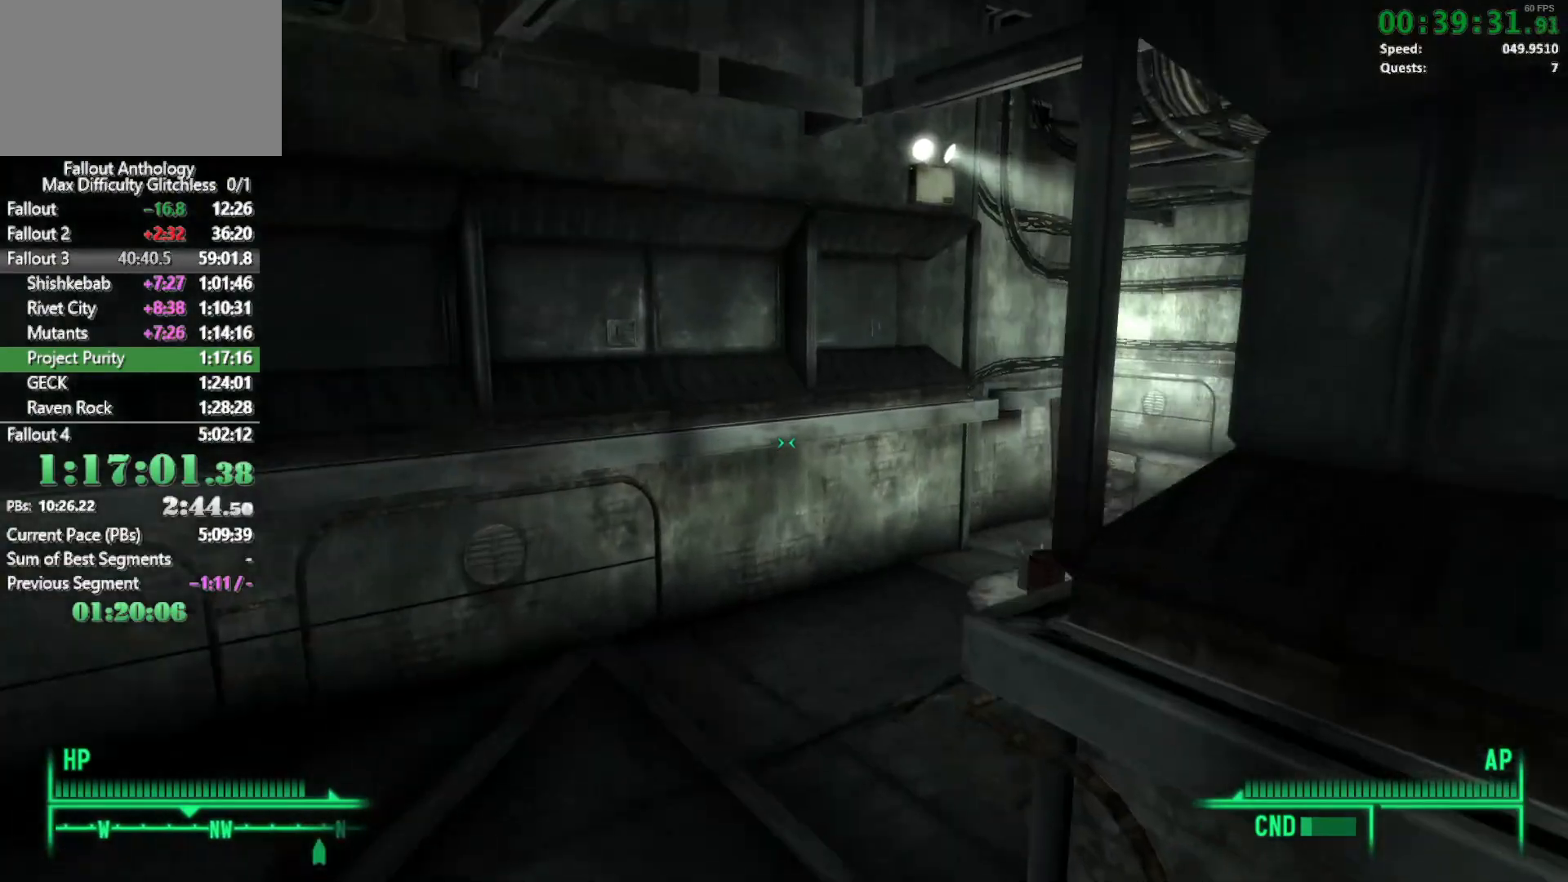
{"keys": ["w"], "mouse": [], "events": [[17, "w", "down"]]}
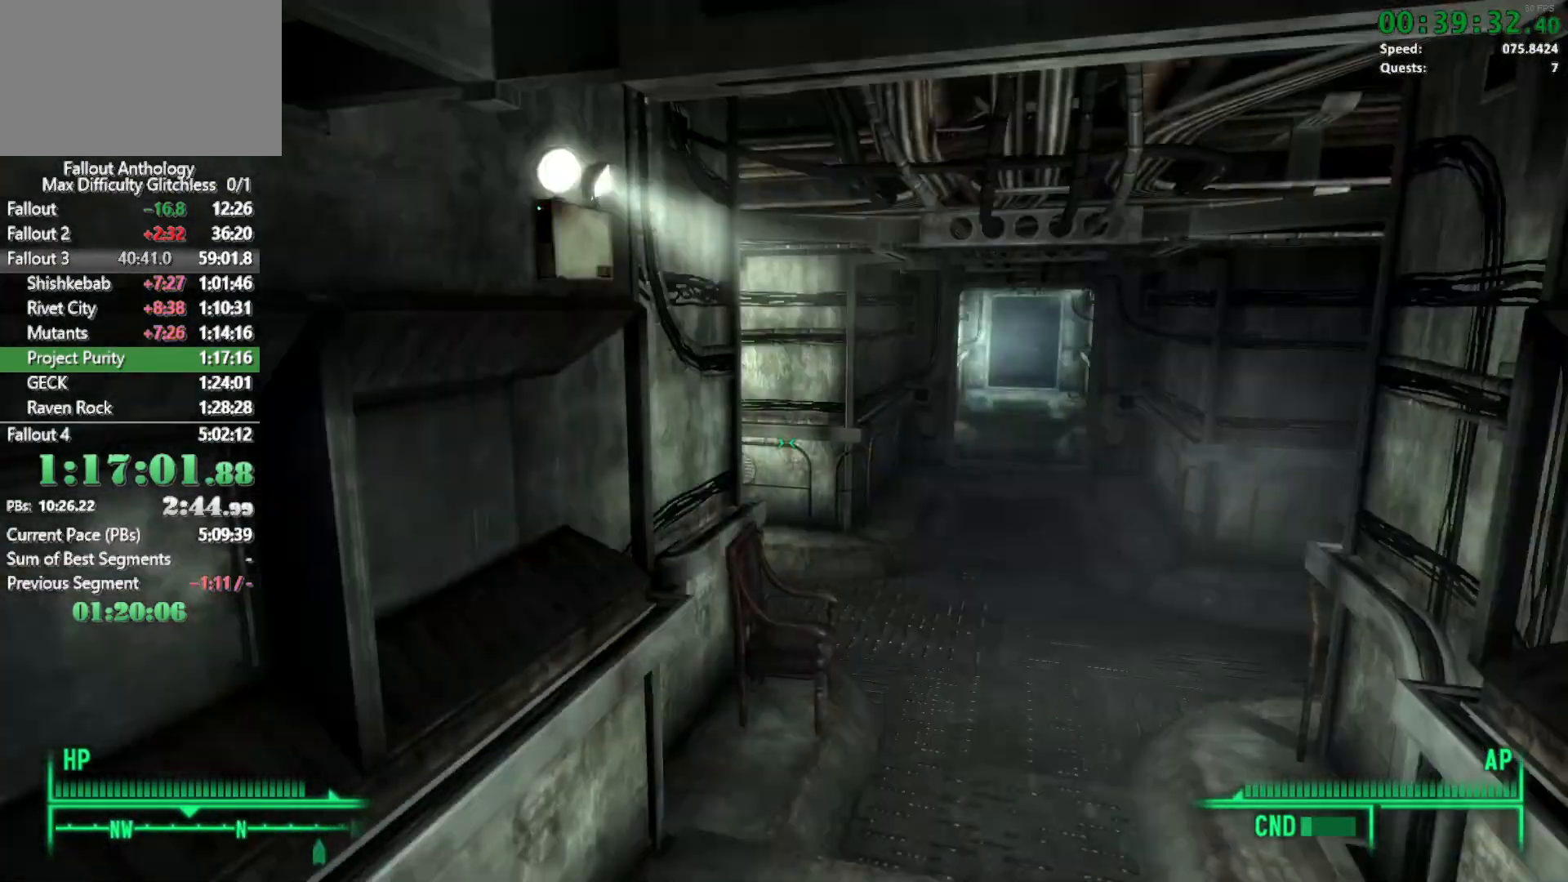
{"keys": ["w"], "mouse": [], "events": [[317, "w", "up"], [350, "mouse_right", "down"], [433, "mouse_right", "up"], [433, "w", "down"]]}
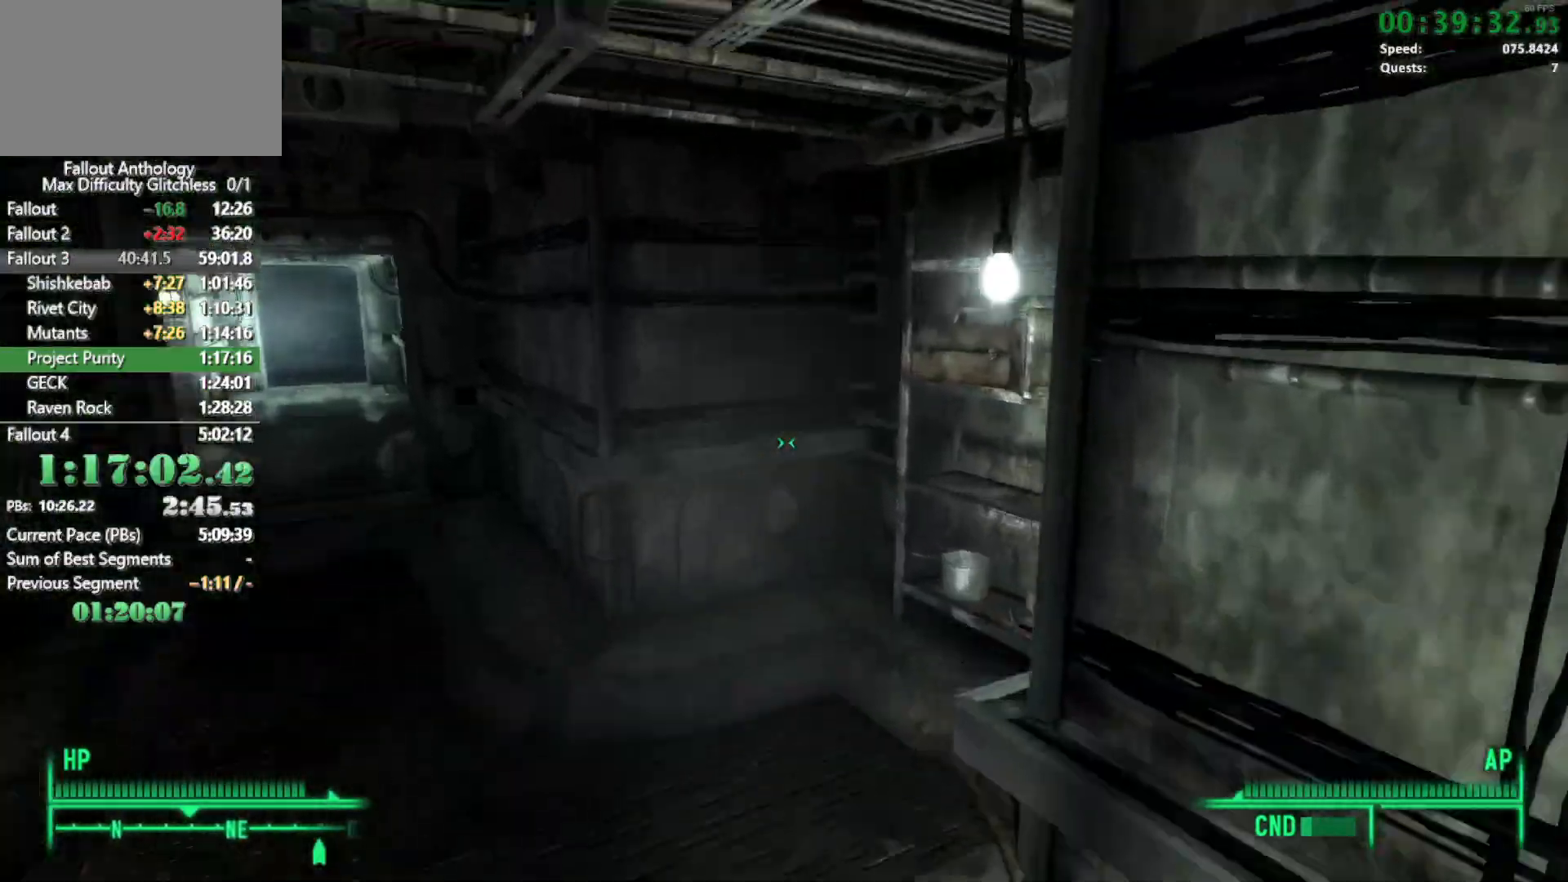
{"keys": ["w"], "mouse": [], "events": []}
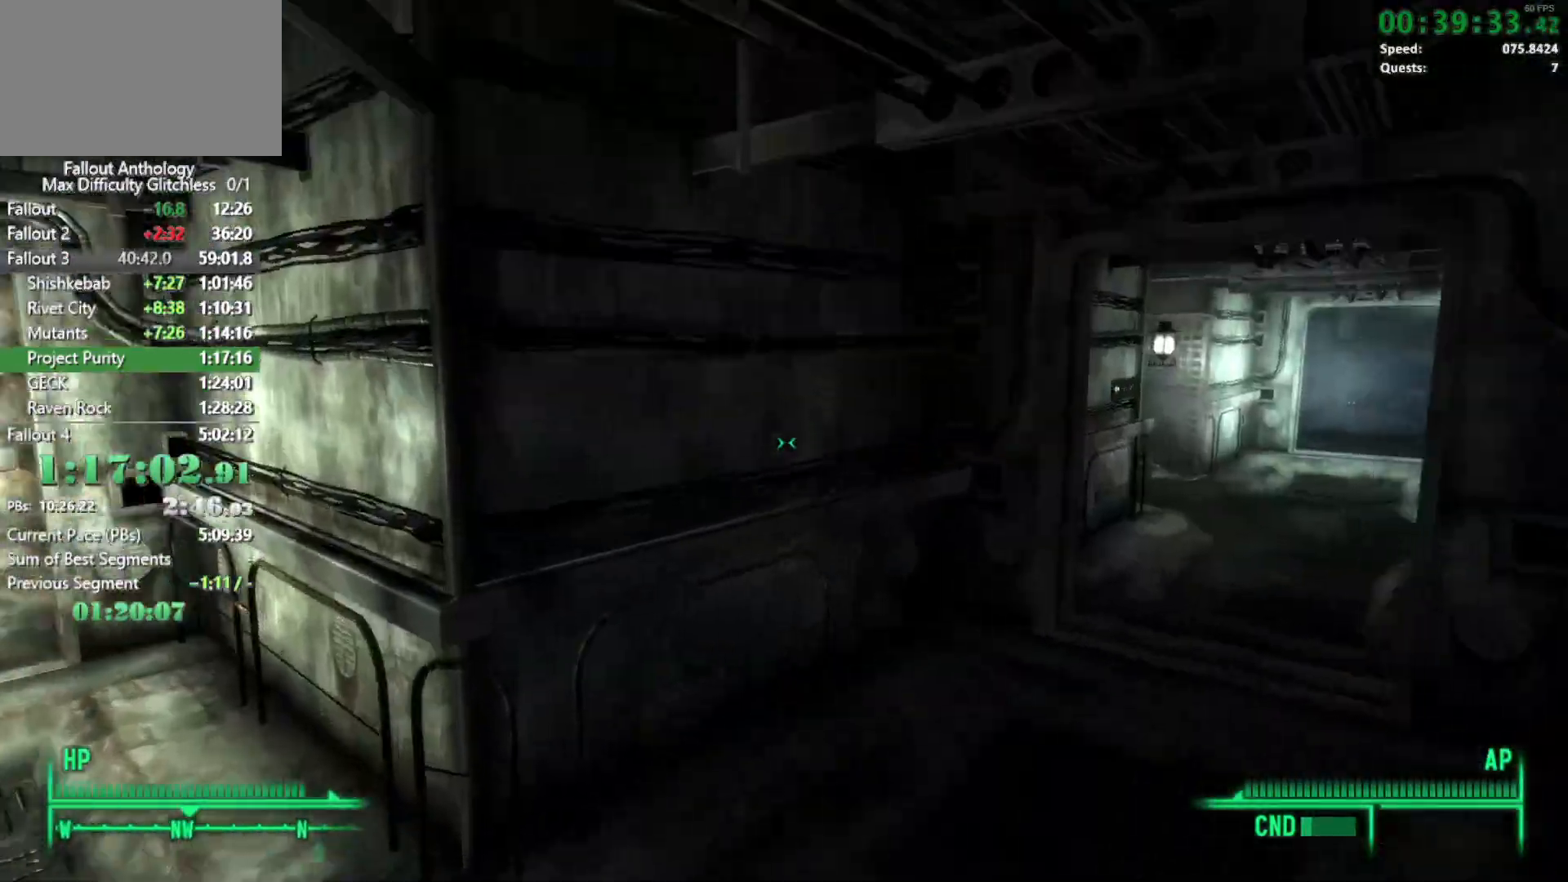
{"keys": ["w"], "mouse": [], "events": [[250, "w", "up"], [350, "w", "down"]]}
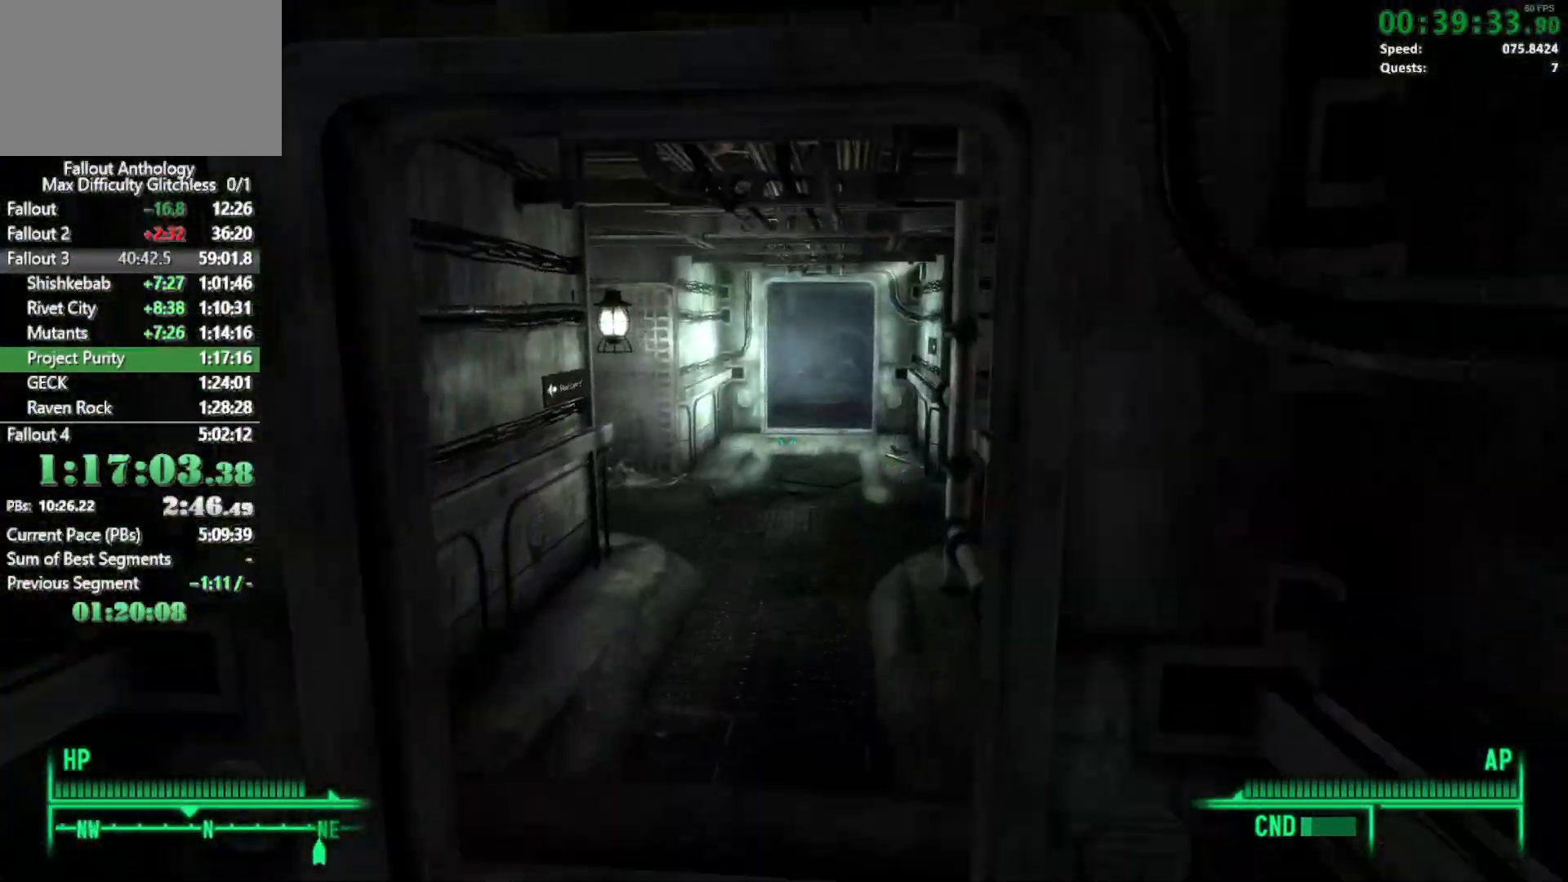
{"keys": ["w"], "mouse": [], "events": []}
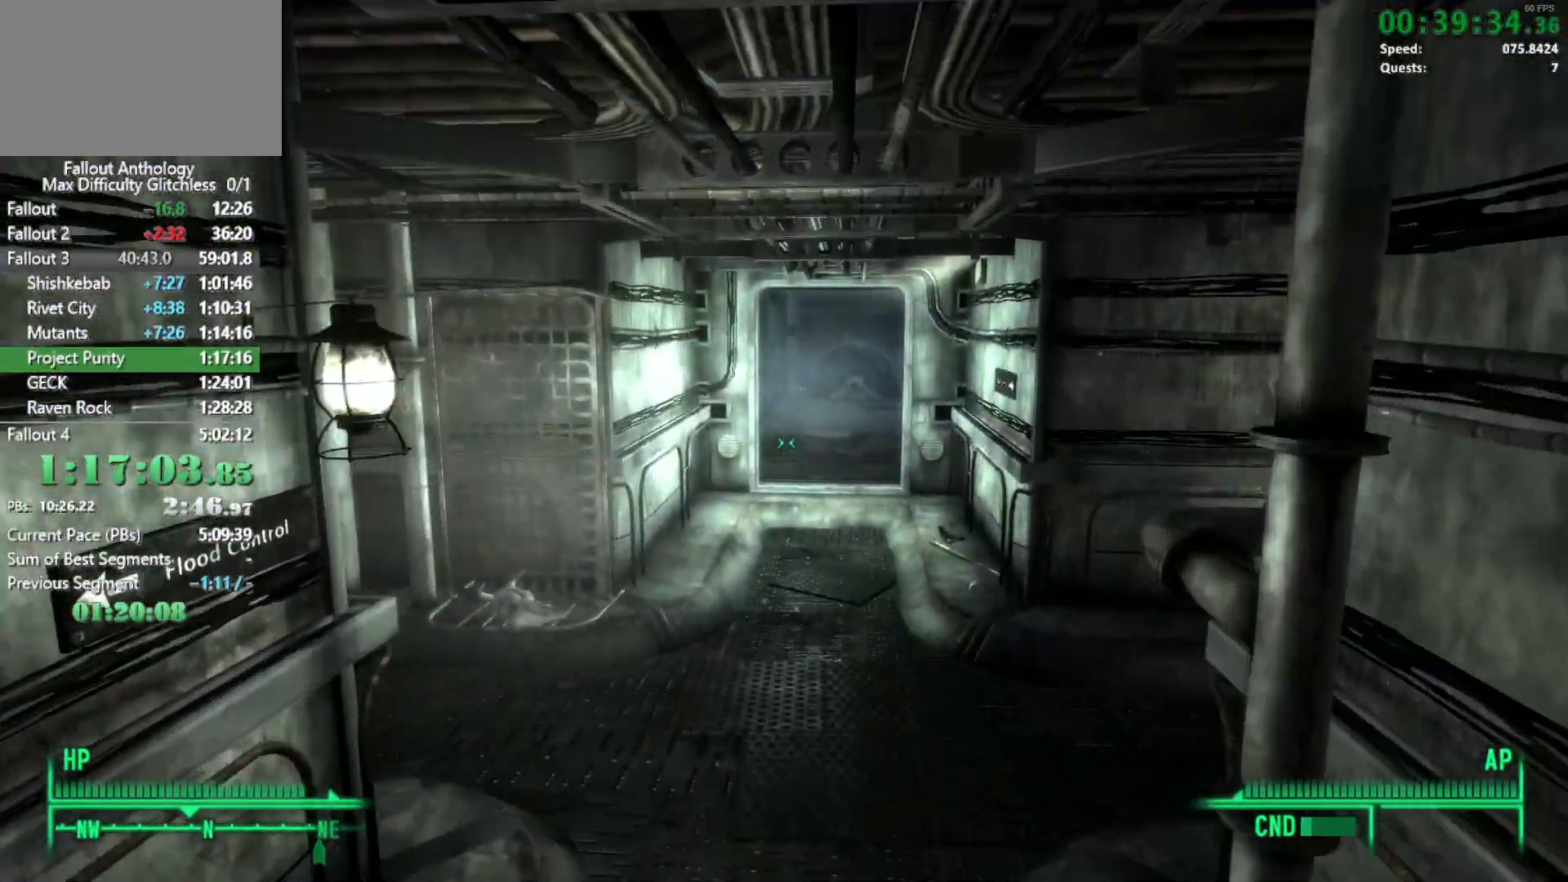
{"keys": ["w"], "mouse": [], "events": [[233, "w", "up"], [333, "w", "down"]]}
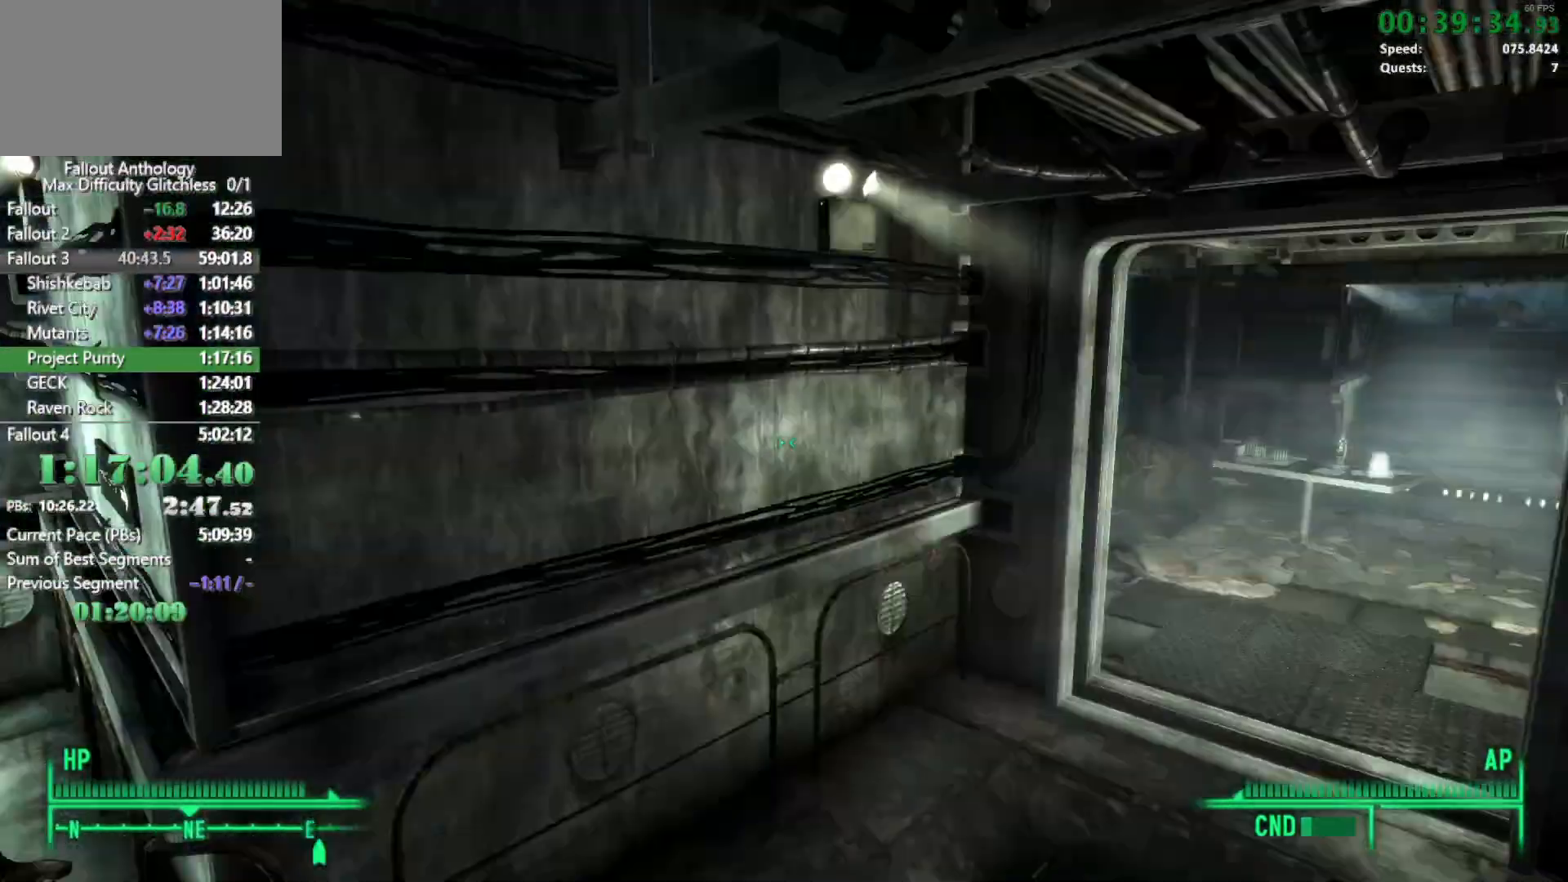
{"keys": ["w"], "mouse": [], "events": []}
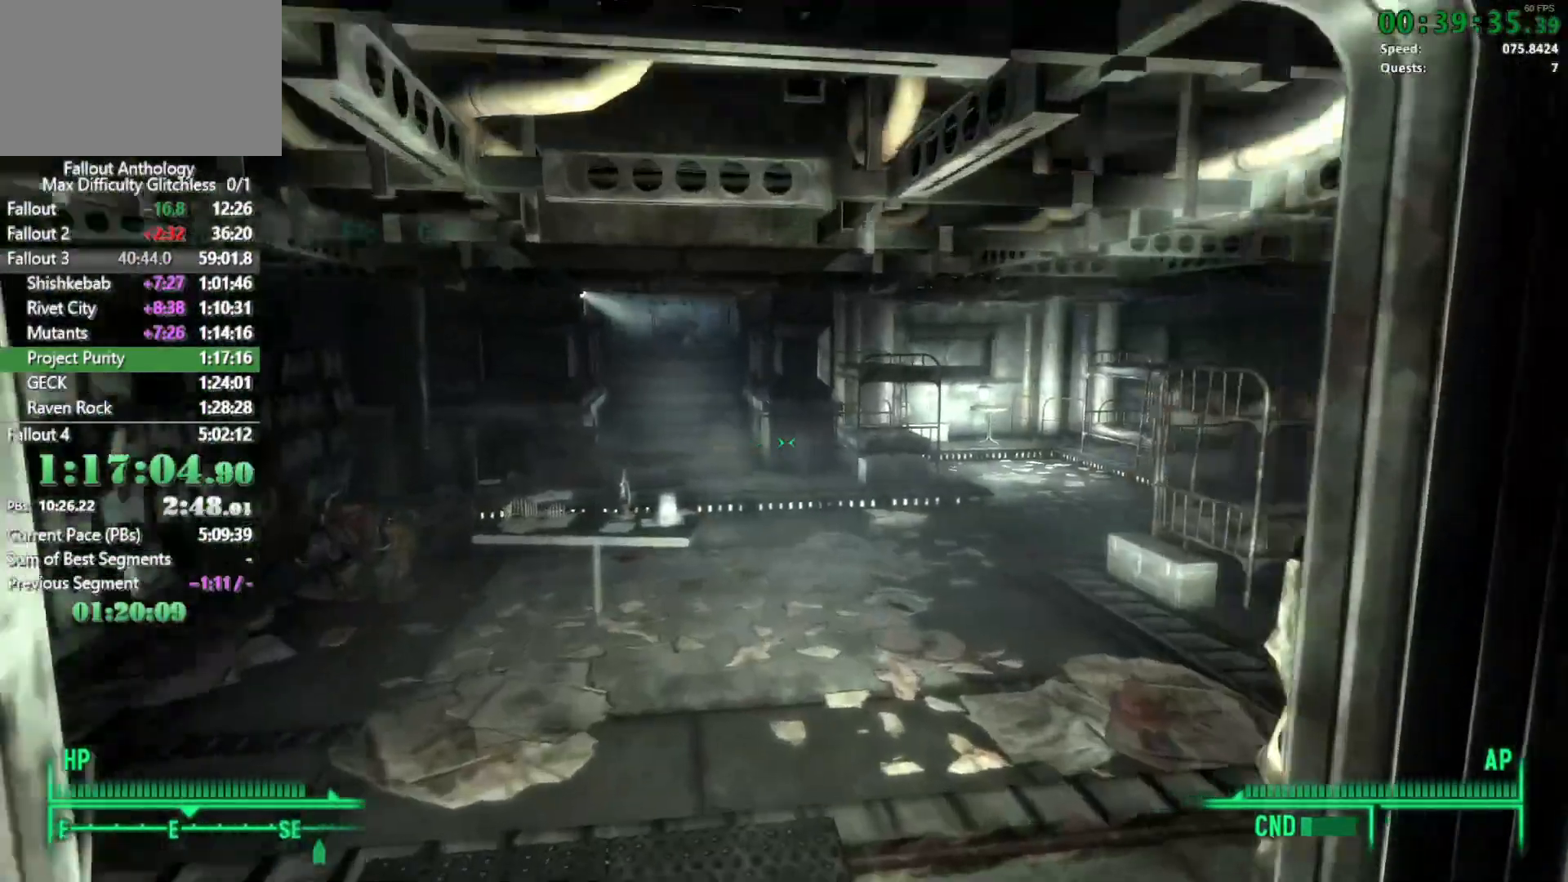
{"keys": ["w"], "mouse": [], "events": [[200, "mouse_right", "down"], [200, "w", "up"], [317, "mouse_right", "up"], [317, "w", "down"]]}
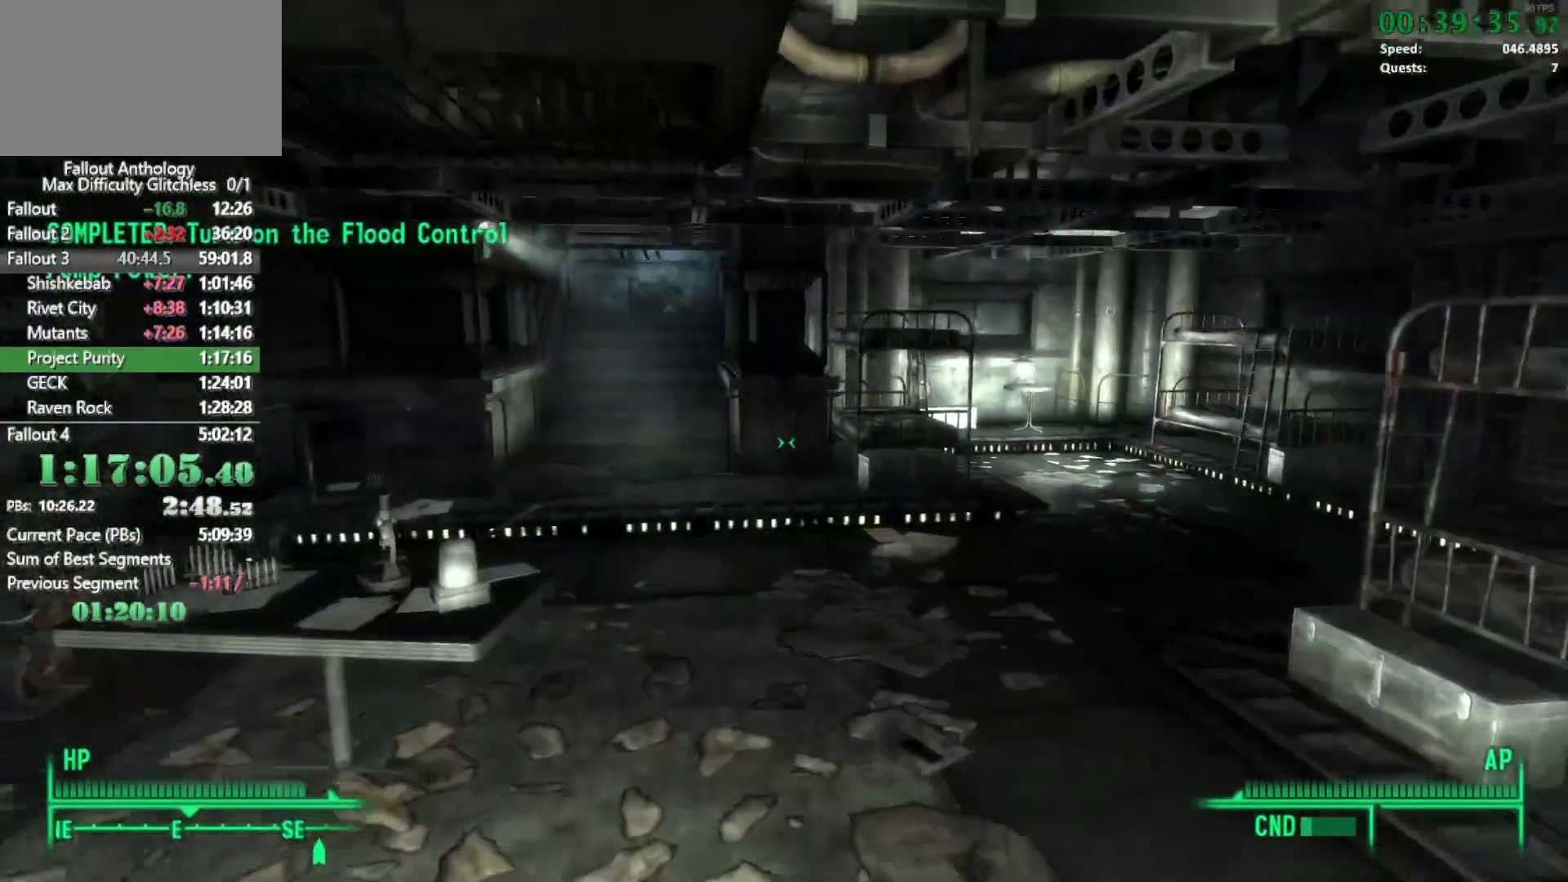
{"keys": ["w"], "mouse": [], "events": [[283, "w", "up"], [333, "mouse_right", "down"], [367, "mouse_right", "up"], [367, "w", "down"]]}
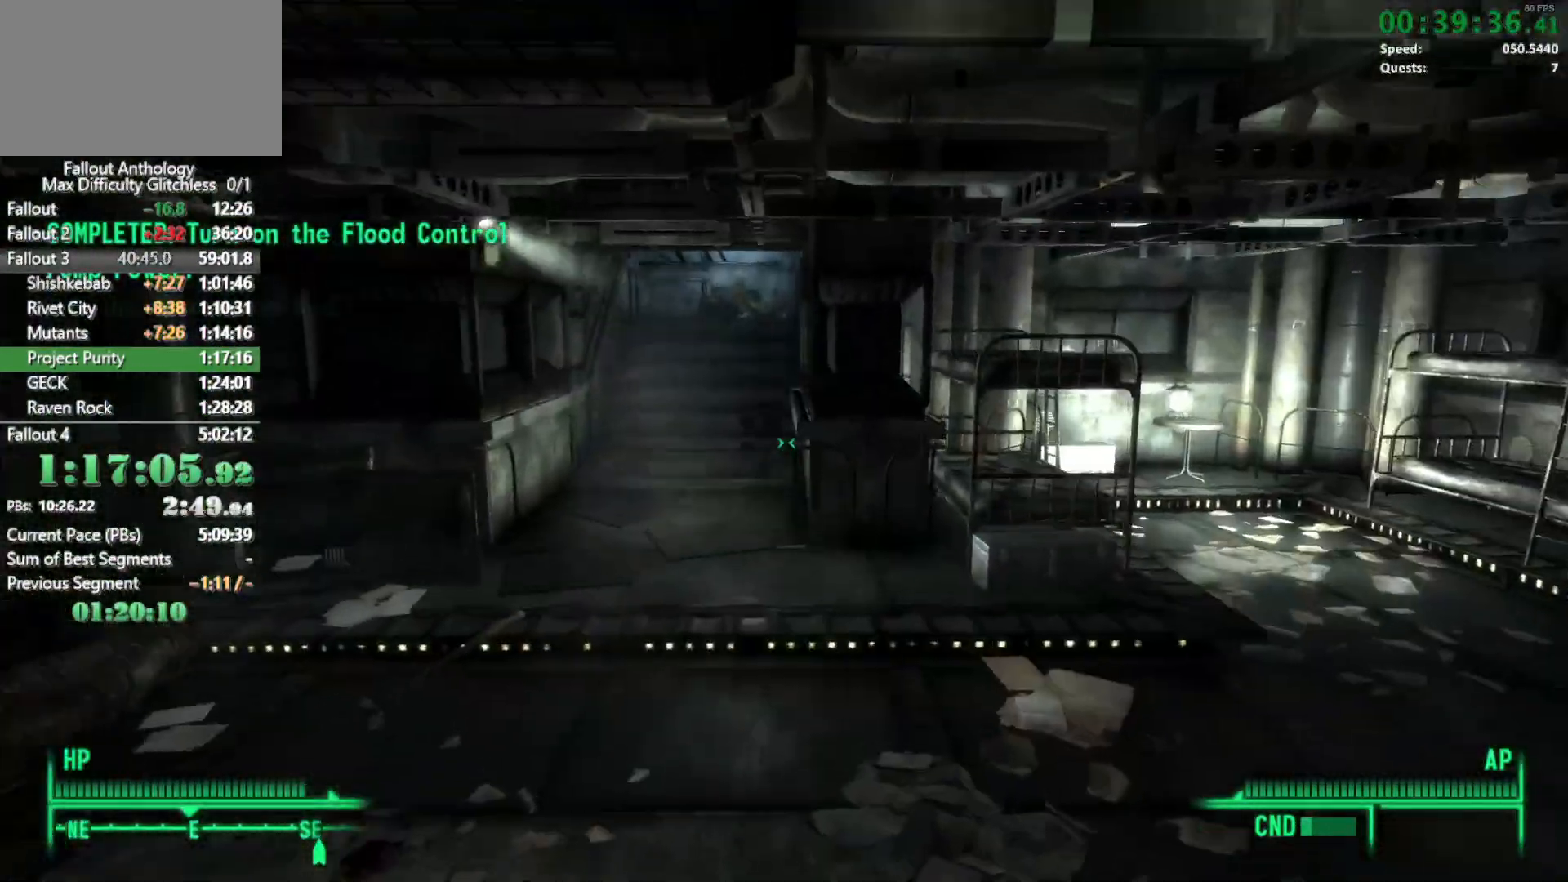
{"keys": ["w"], "mouse": [], "events": []}
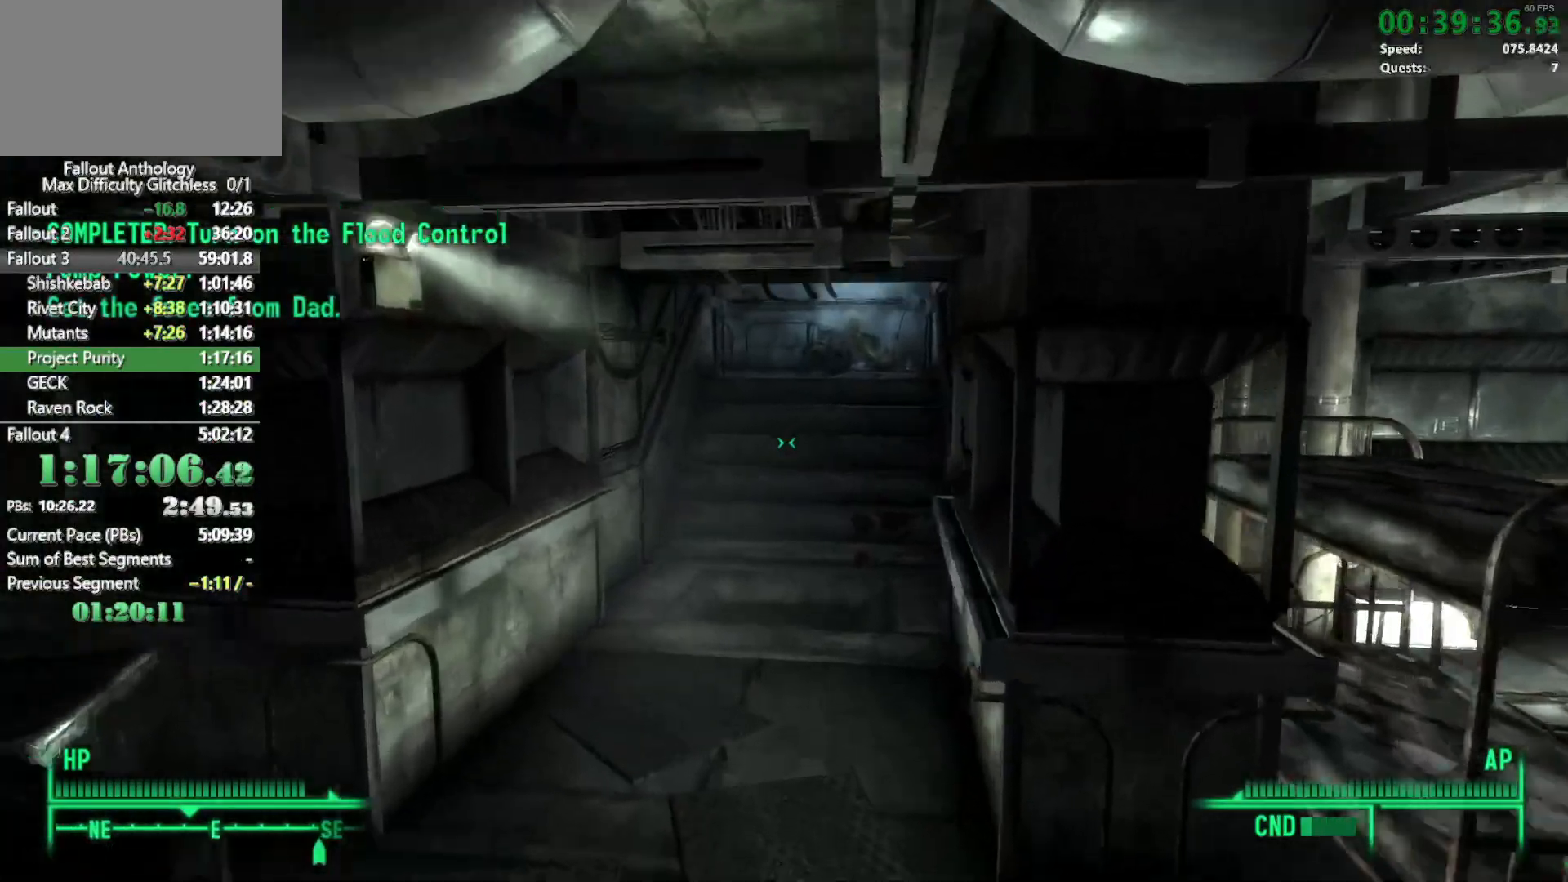
{"keys": ["w"], "mouse": ["right"], "events": [[300, "mouse_right", "down"], [300, "w", "up"], [433, "w", "down"]]}
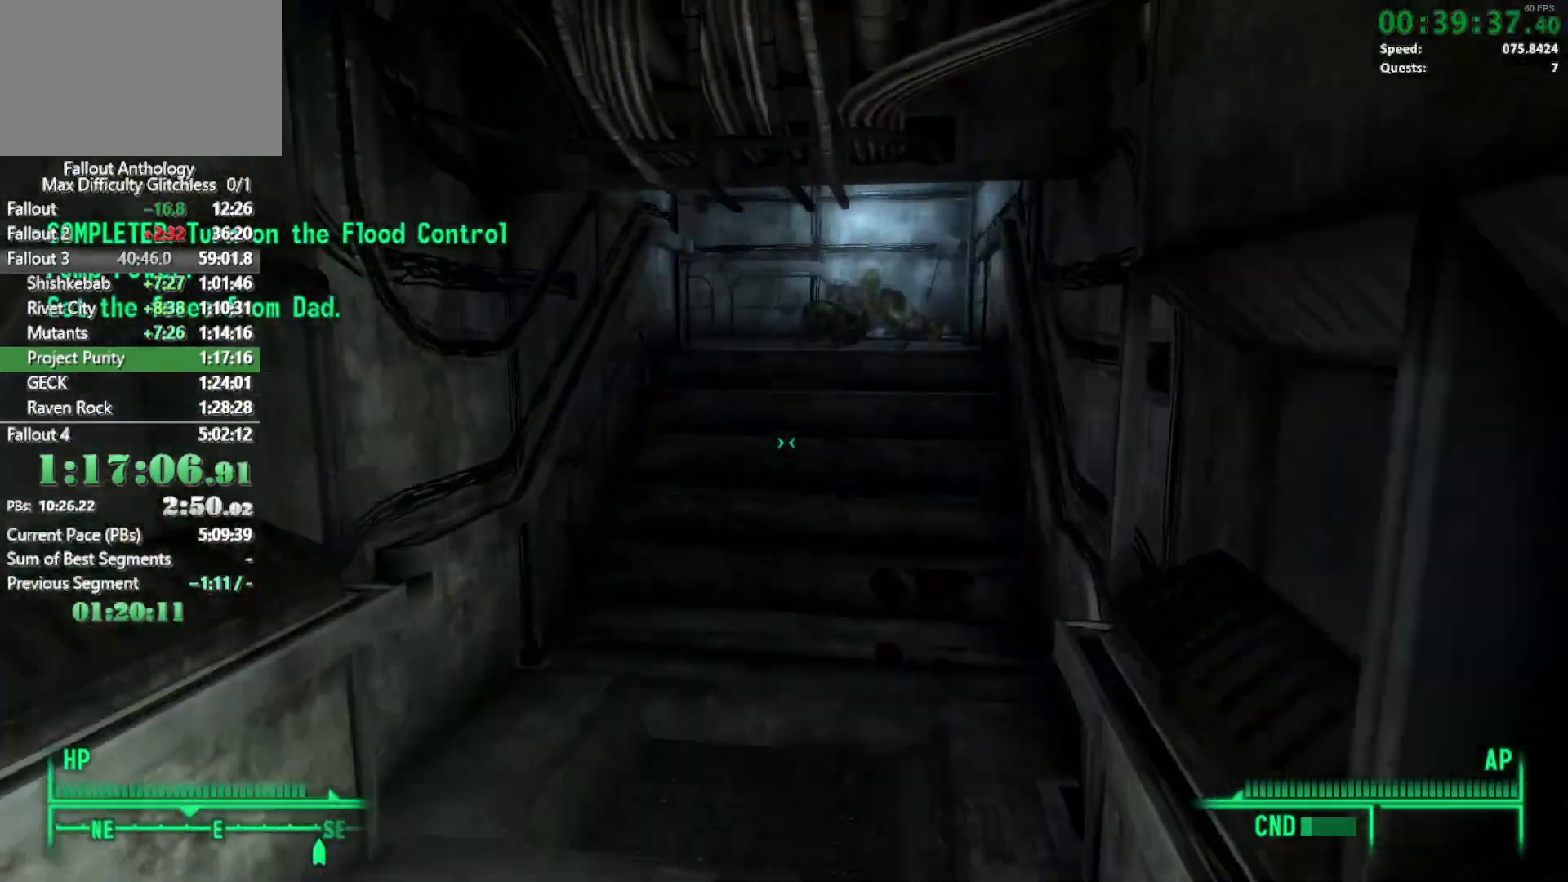
{"keys": ["w"], "mouse": ["right"], "events": []}
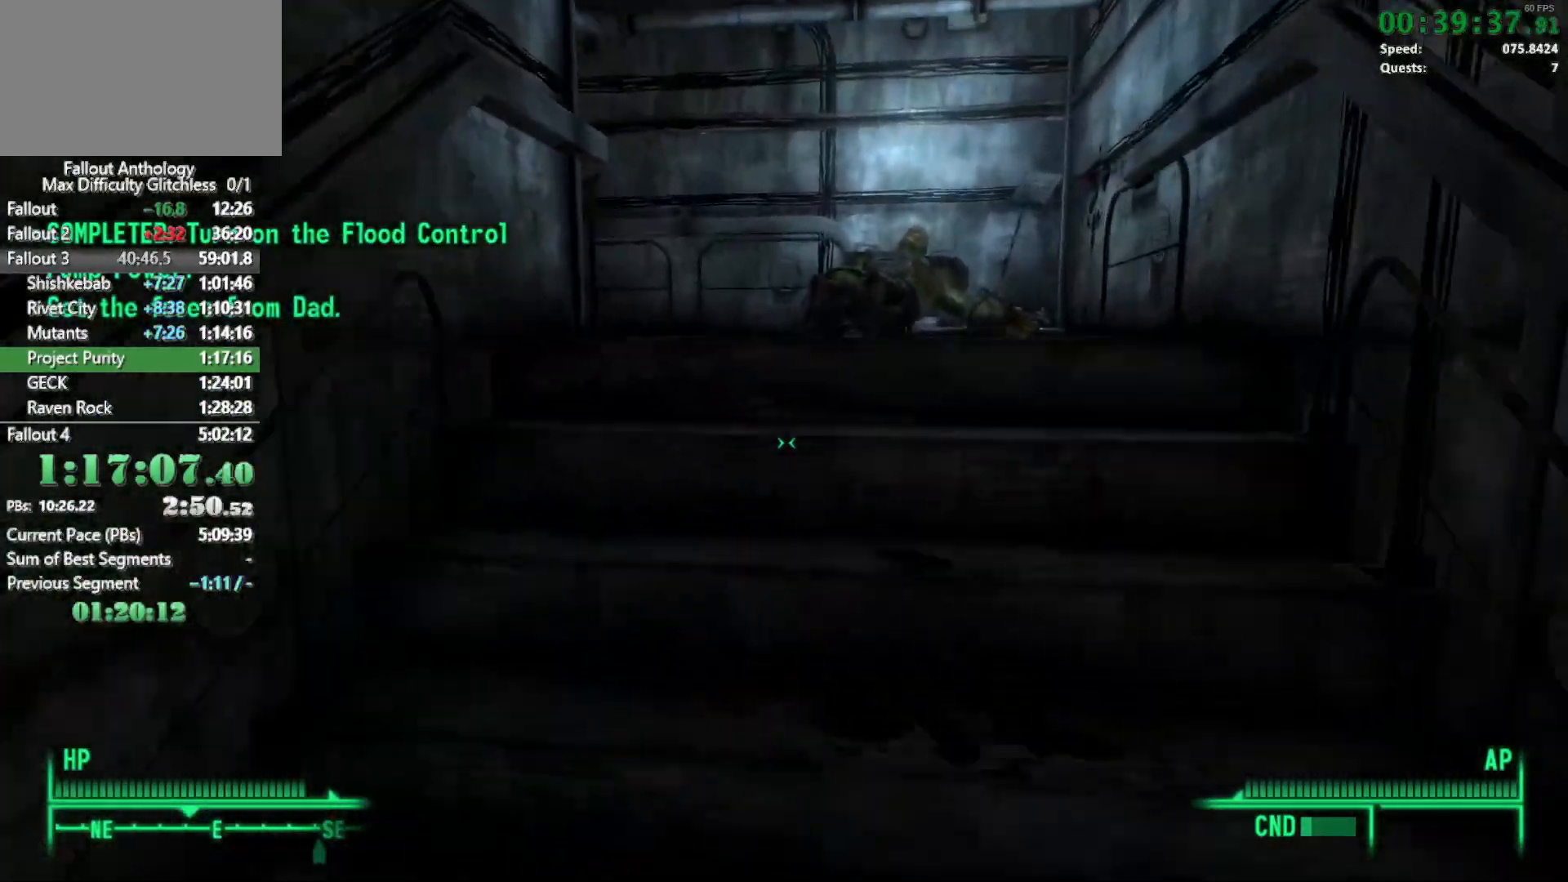
{"keys": ["w"], "mouse": [], "events": [[50, "w", "up"], [183, "w", "down"], [283, "mouse_right", "up"]]}
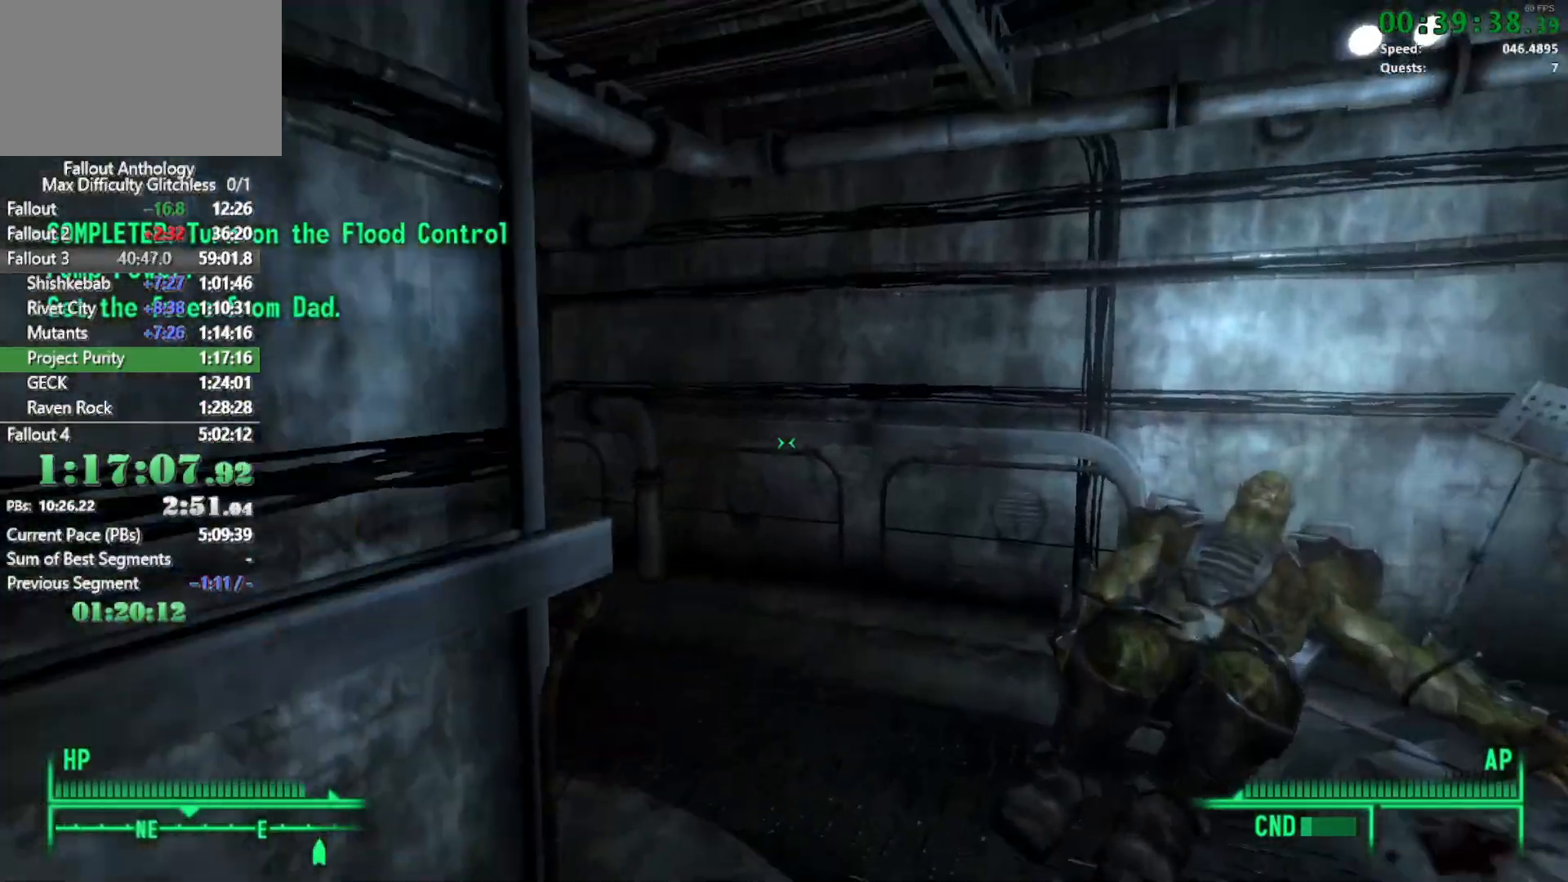
{"keys": ["w"], "mouse": [], "events": []}
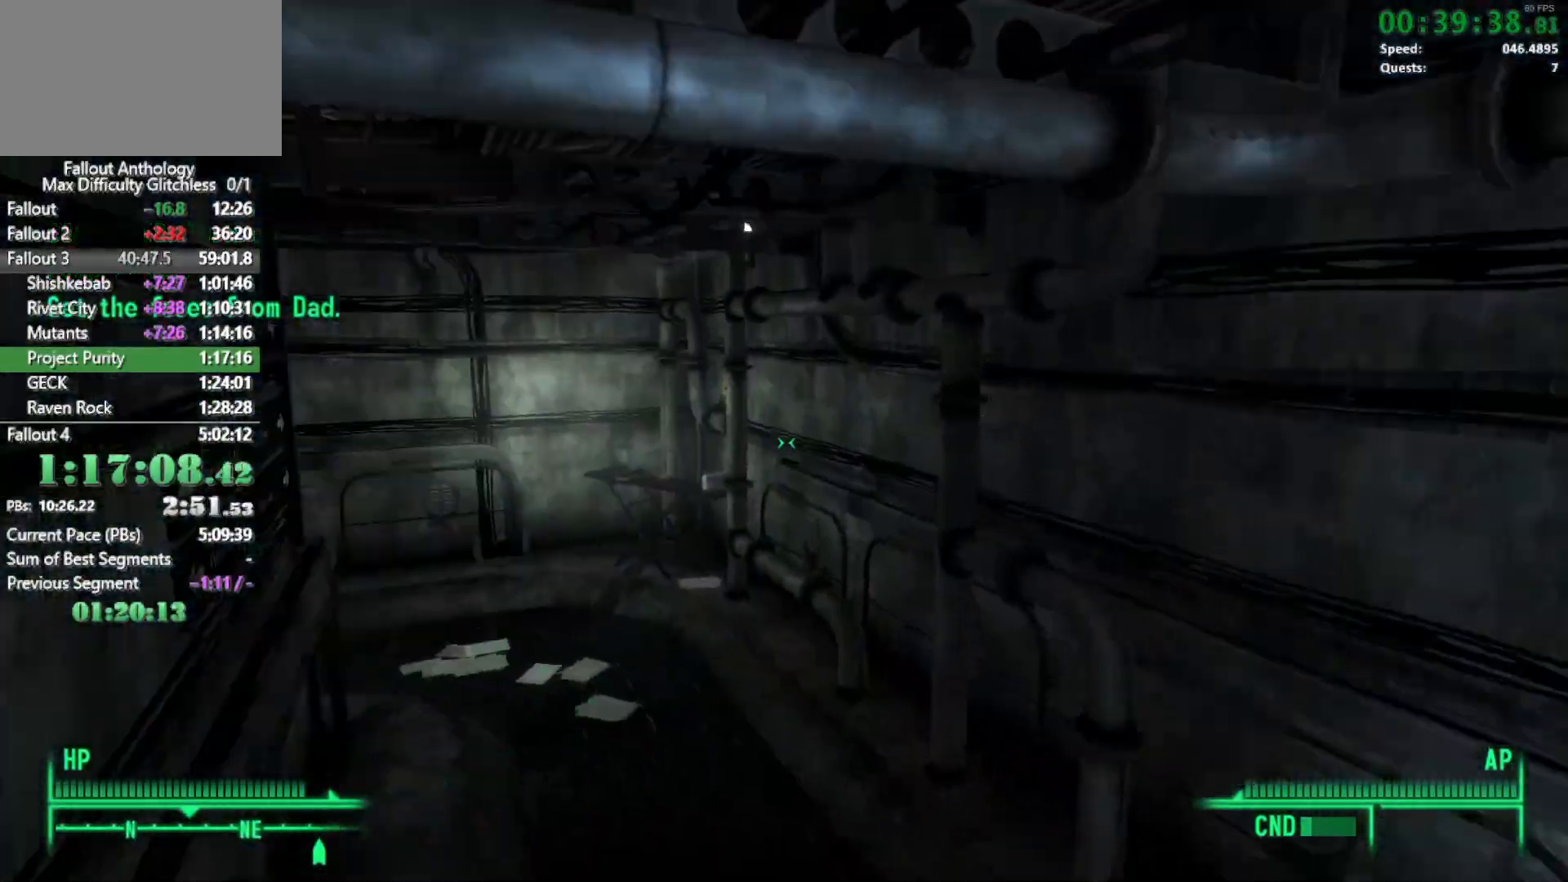
{"keys": ["w"], "mouse": [], "events": [[317, "w", "up"], [450, "w", "down"]]}
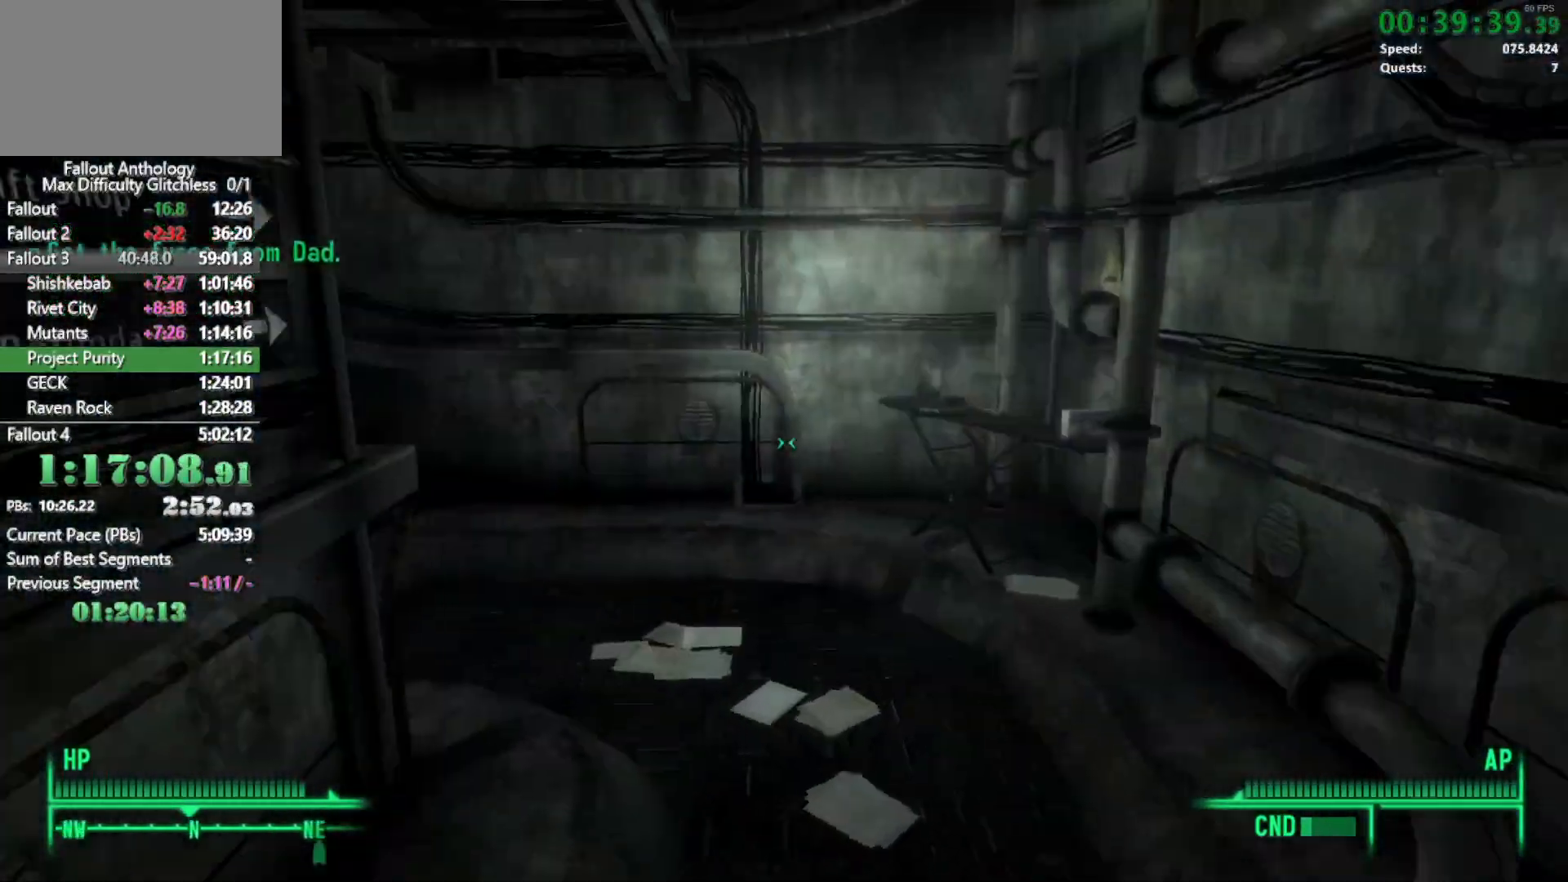
{"keys": ["w"], "mouse": [], "events": []}
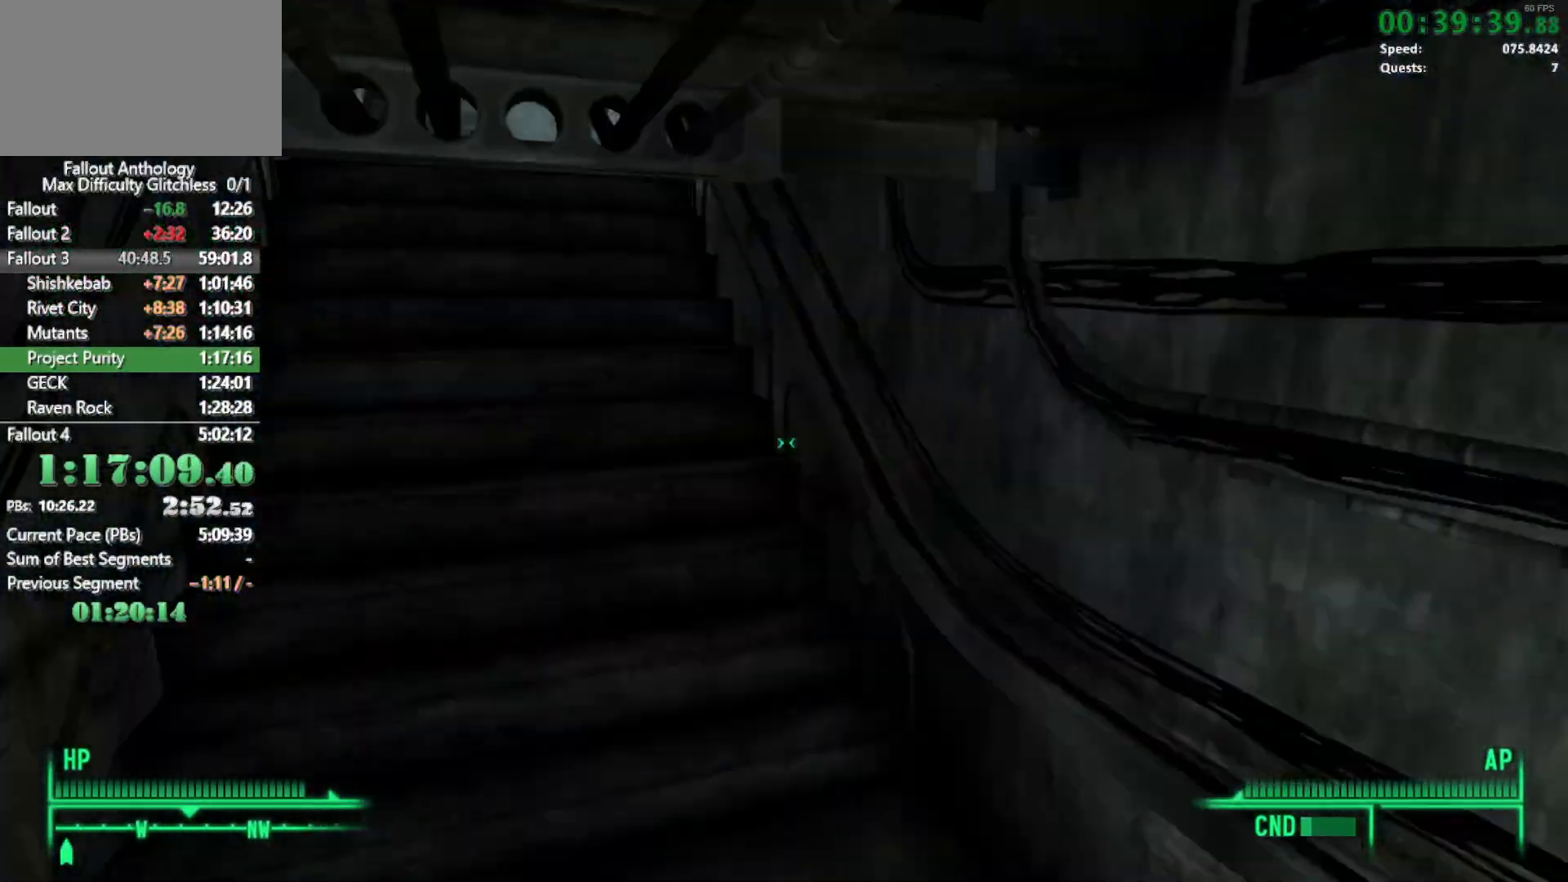
{"keys": ["w"], "mouse": [], "events": [[300, "w", "up"], [433, "w", "down"]]}
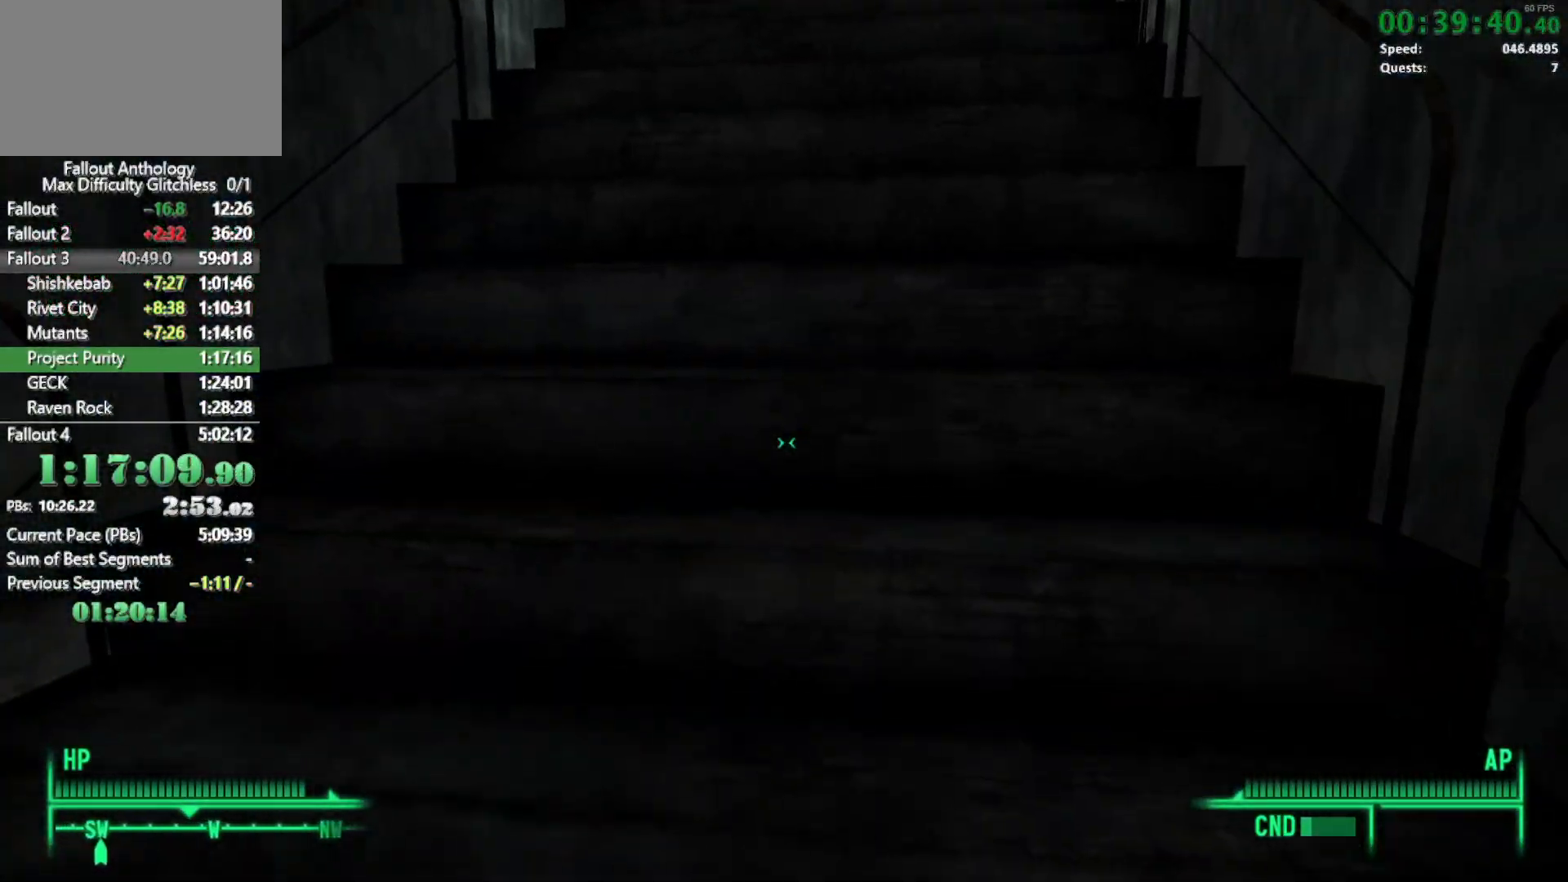
{"keys": ["w"], "mouse": [], "events": []}
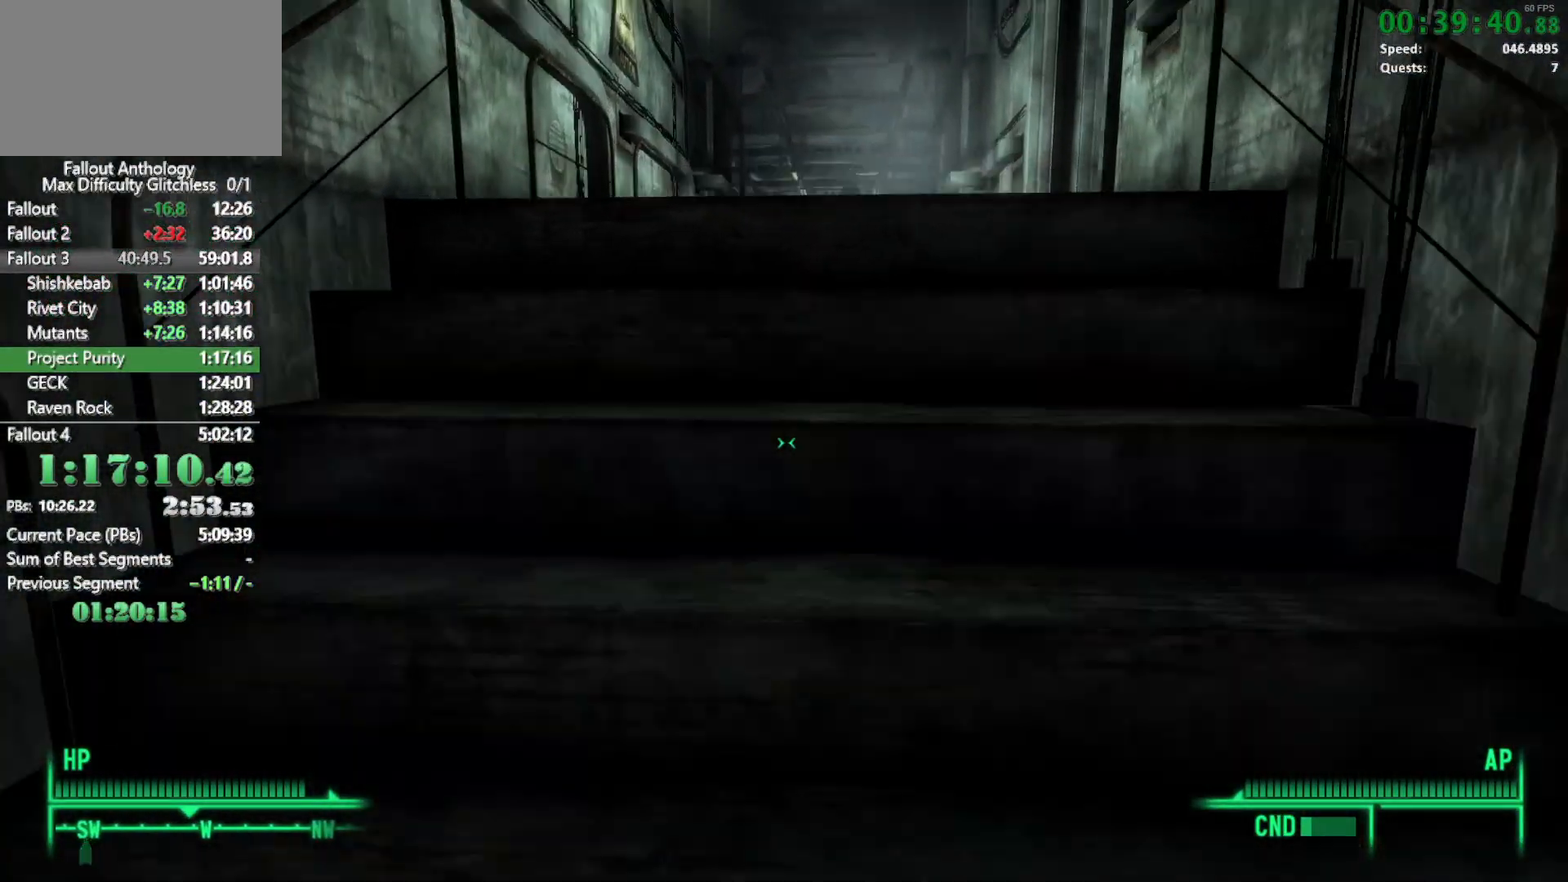
{"keys": ["w"], "mouse": [], "events": []}
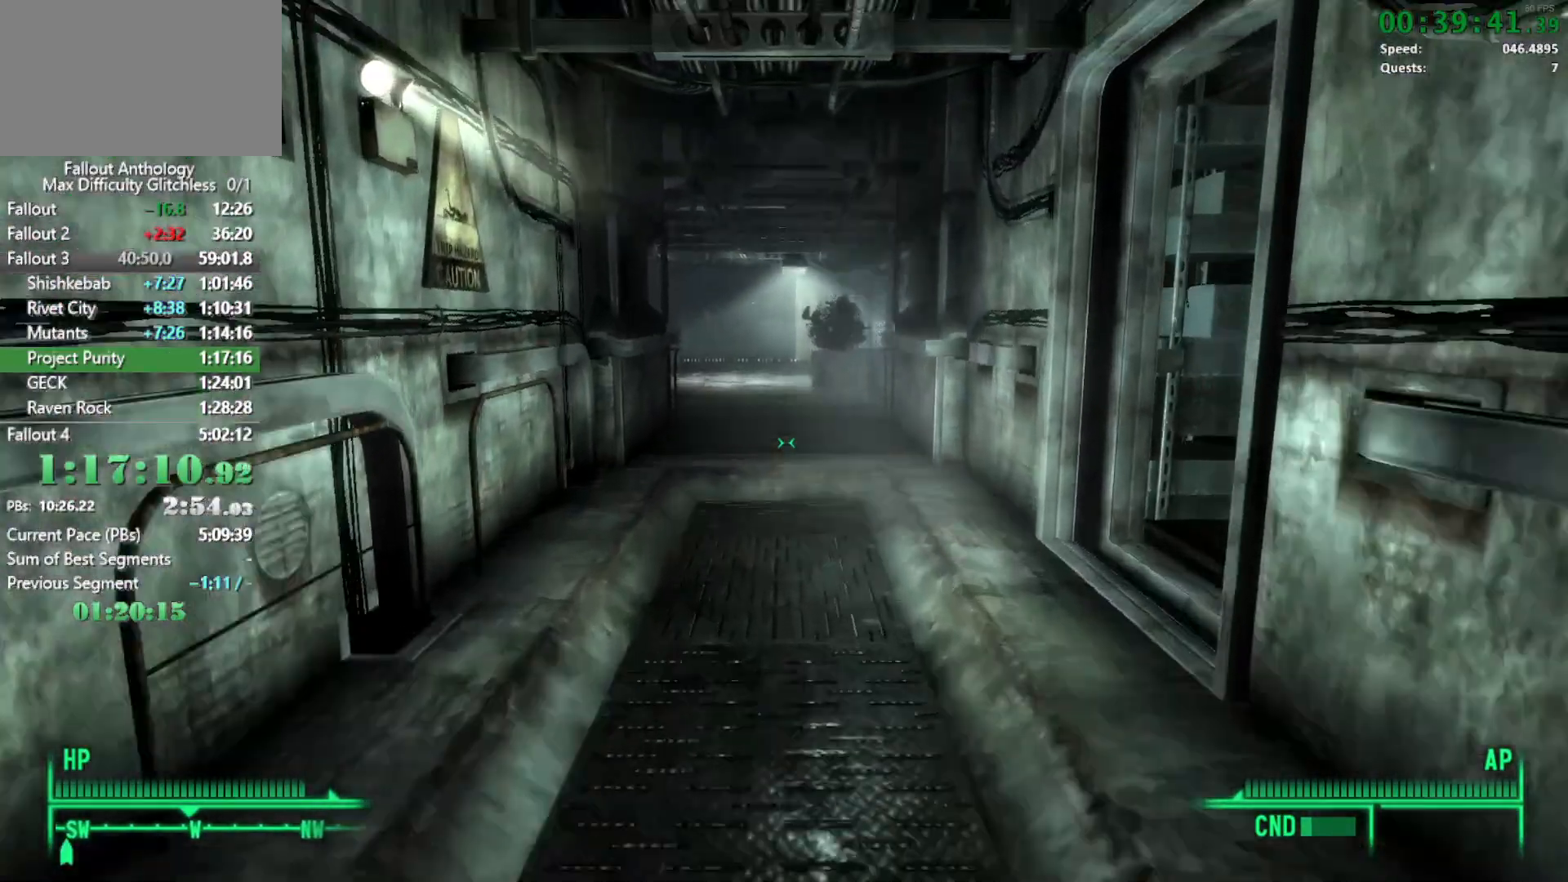
{"keys": ["w"], "mouse": [], "events": []}
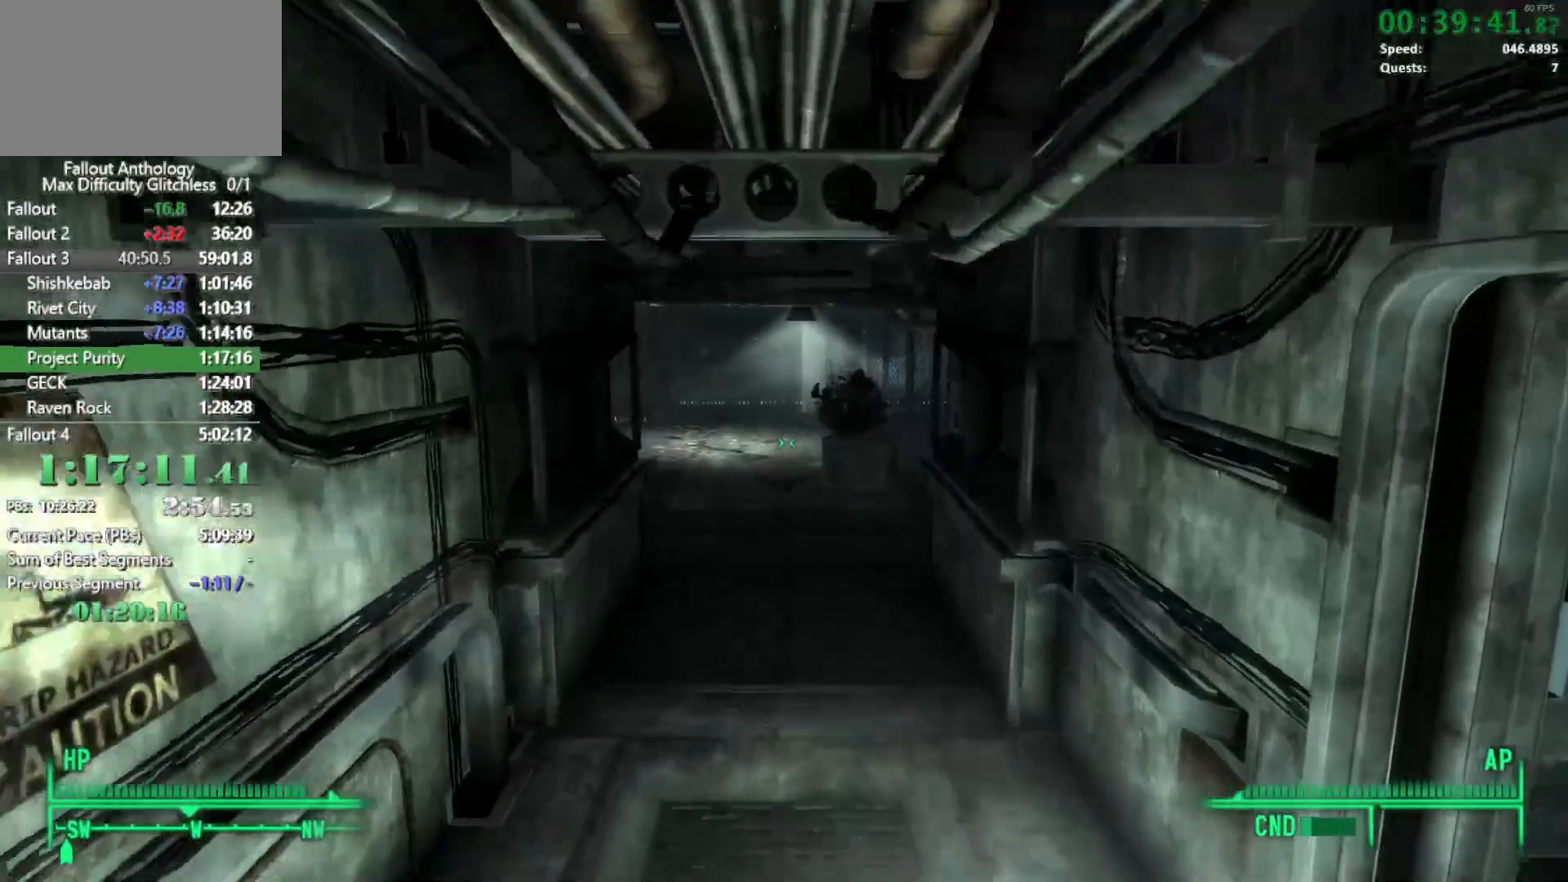
{"keys": ["w"], "mouse": [], "events": [[317, "w", "up"], [417, "w", "down"]]}
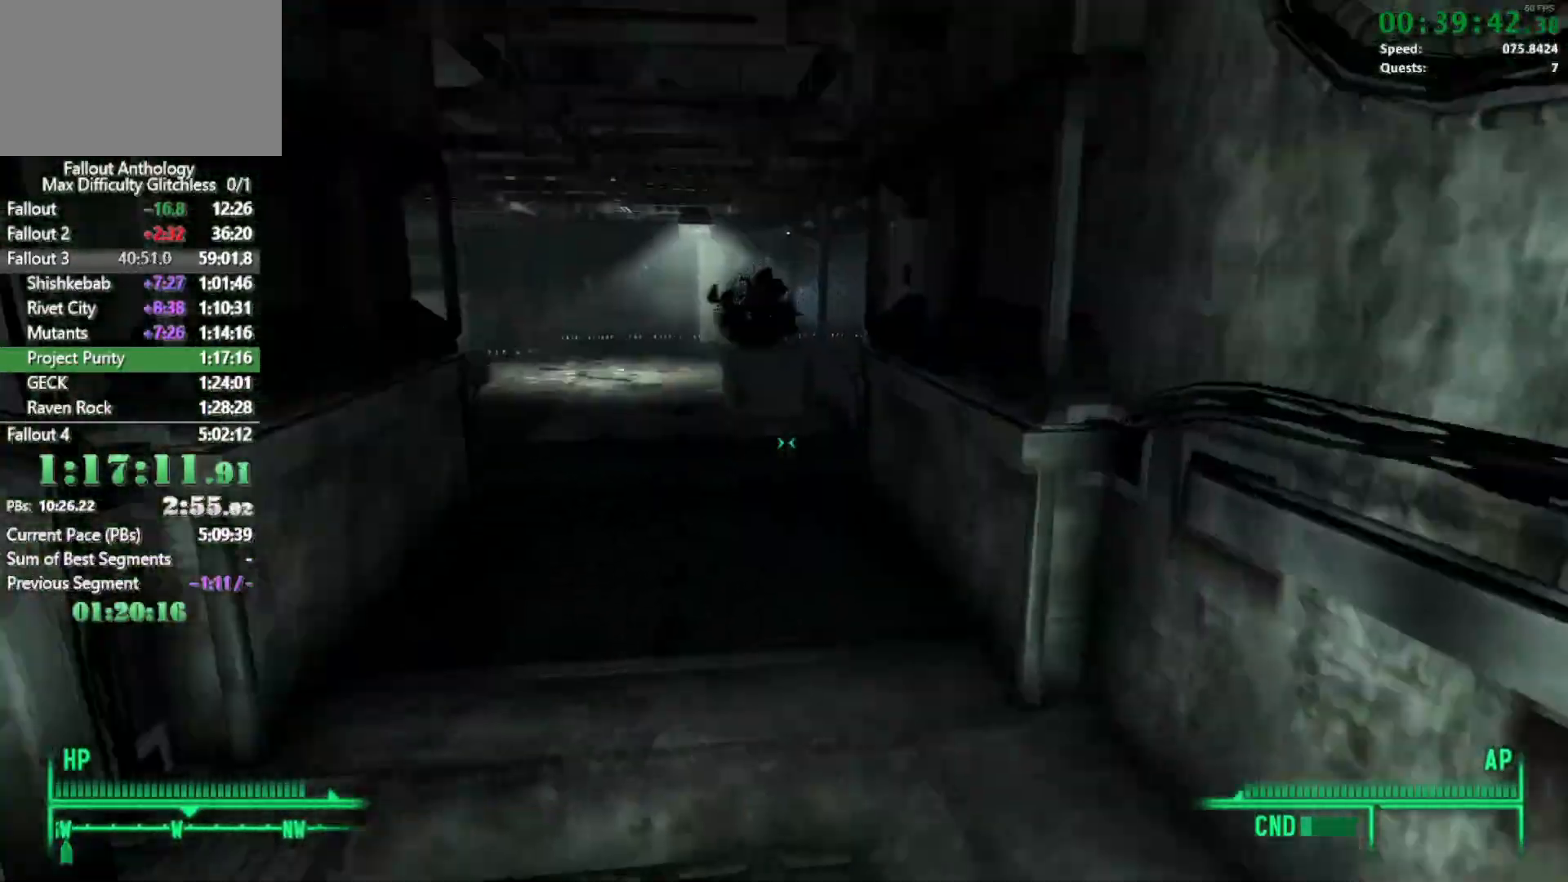
{"keys": ["w"], "mouse": [], "events": []}
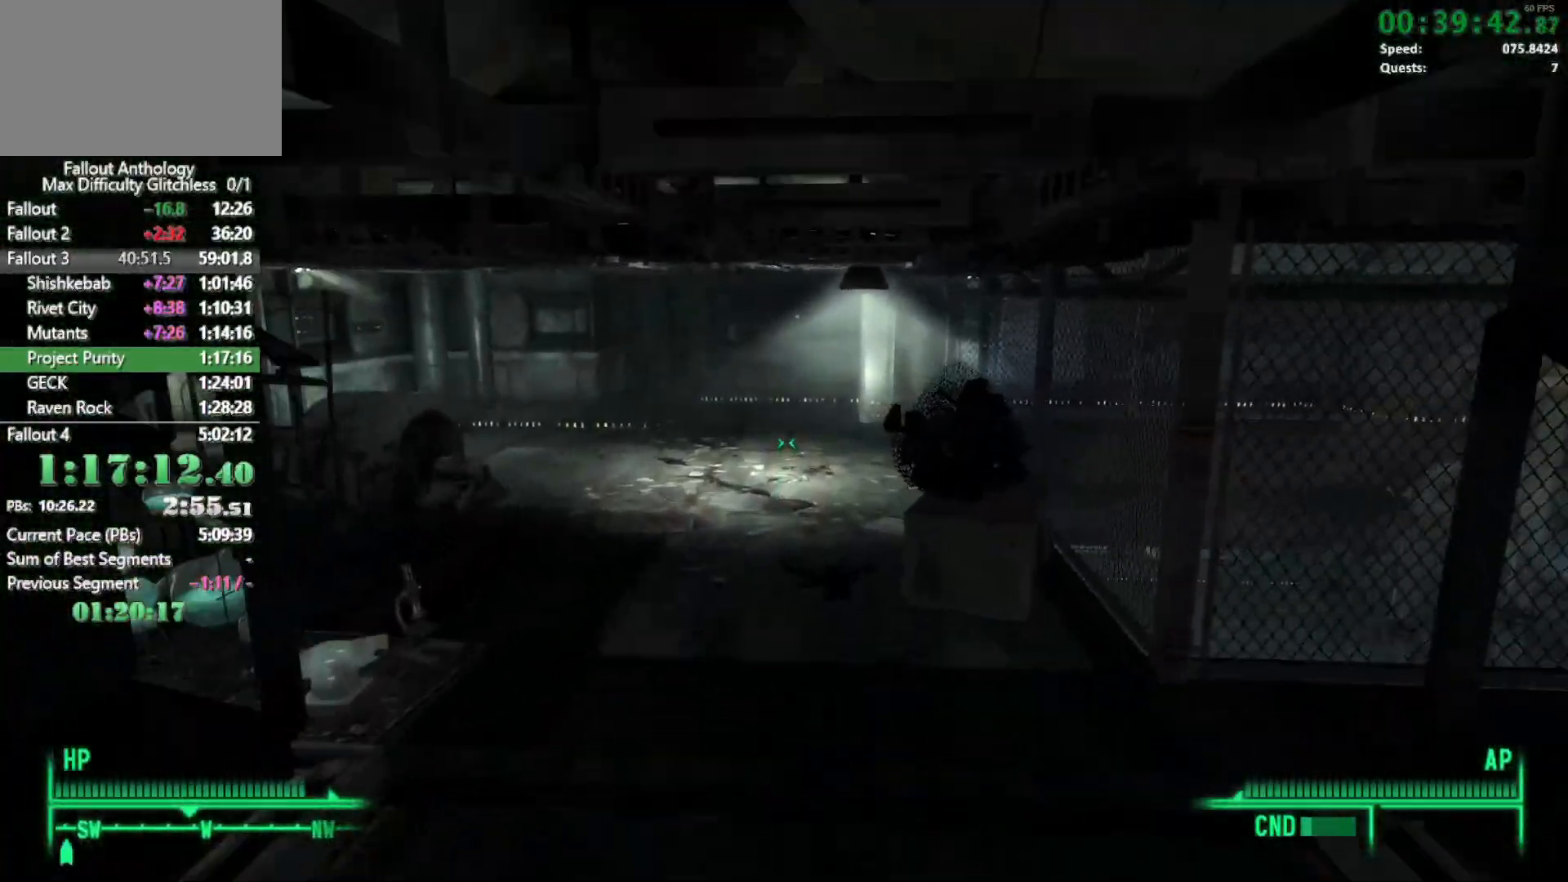
{"keys": ["w"], "mouse": [], "events": [[250, "w", "up"], [383, "w", "down"]]}
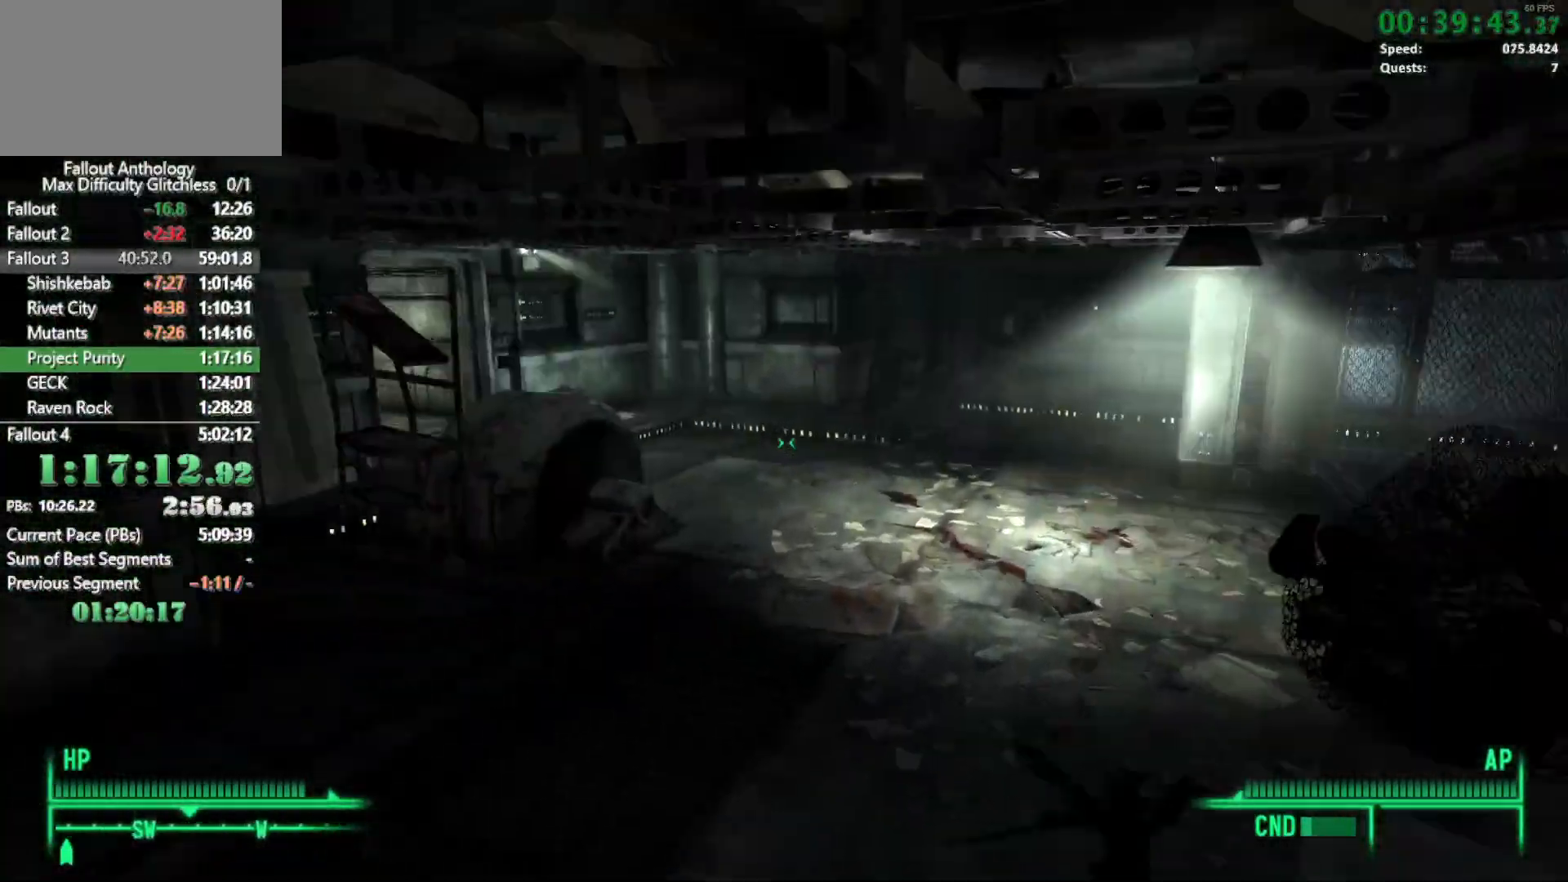
{"keys": ["w"], "mouse": [], "events": []}
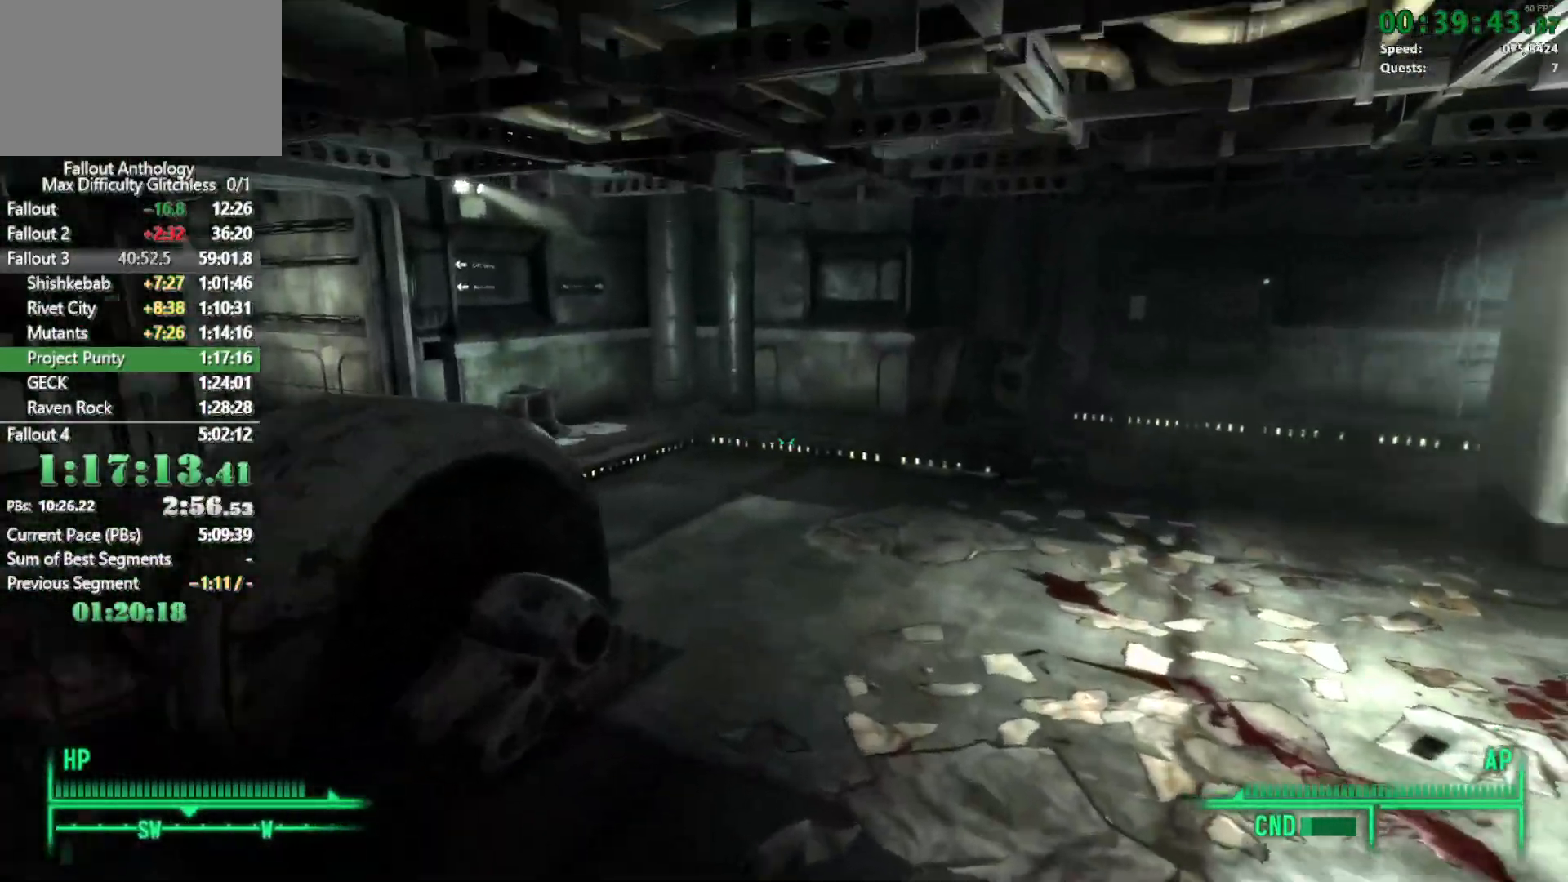
{"keys": ["w"], "mouse": [], "events": [[133, "w", "up"], [233, "w", "down"]]}